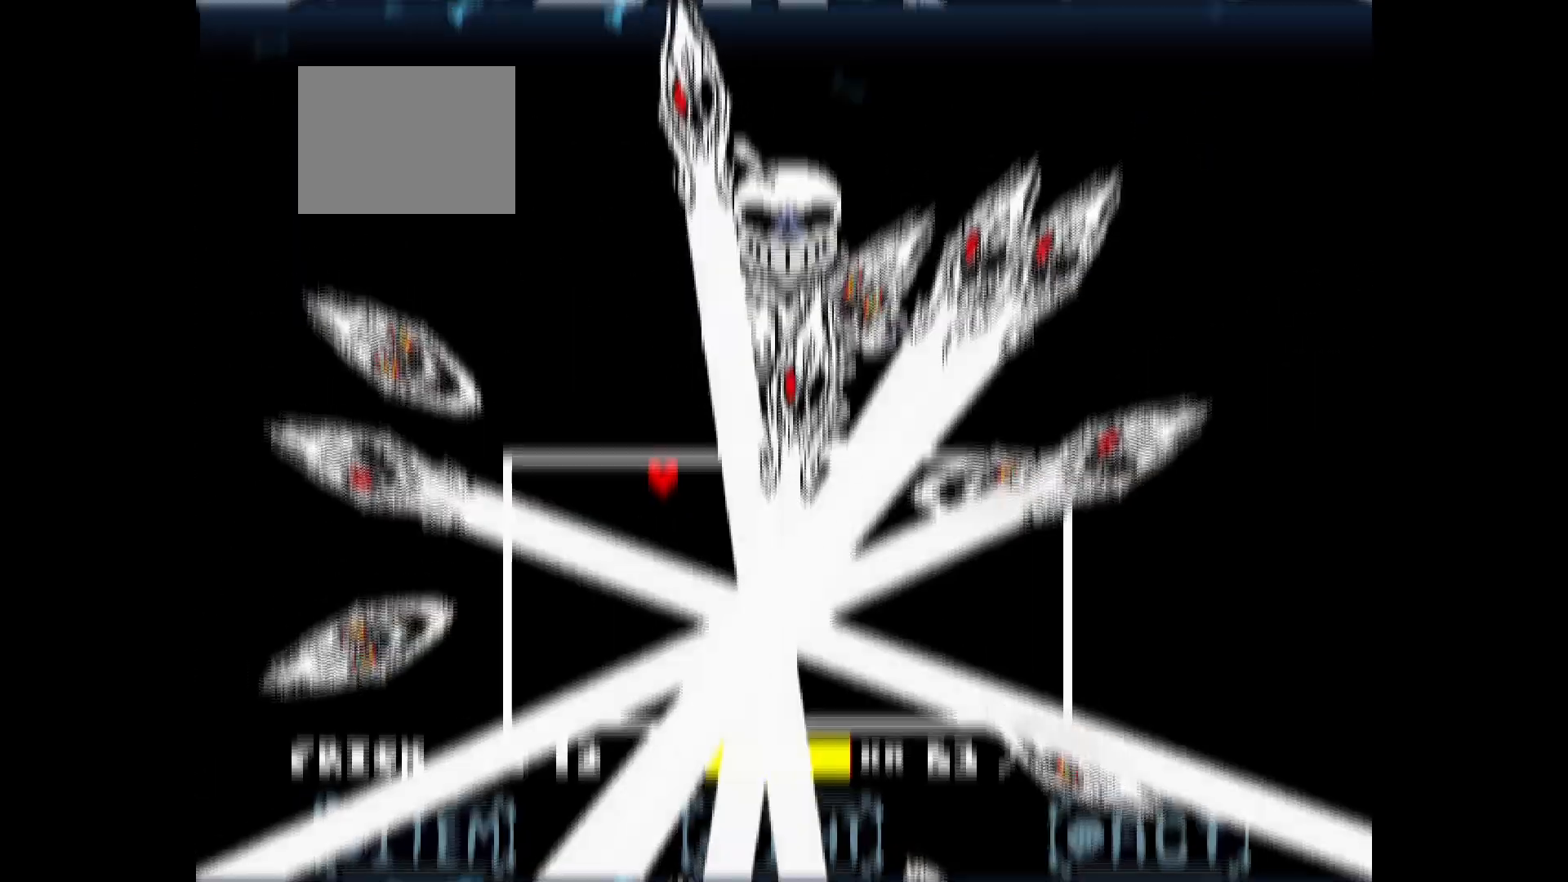
Gameplay with keyboard; each line is a JSON object with the keys held at the frame after it. "events" lists presses ("down") and releases ("up") of "down", "left", "right" and "up" between this image and that frame as [ms after this image, input, new state], when the widget could be followed in between. No other keys are recorded. Mouse input is not recorded.
{"keys": ["down"], "events": [[50, "up", "up"], [433, "down", "down"]]}
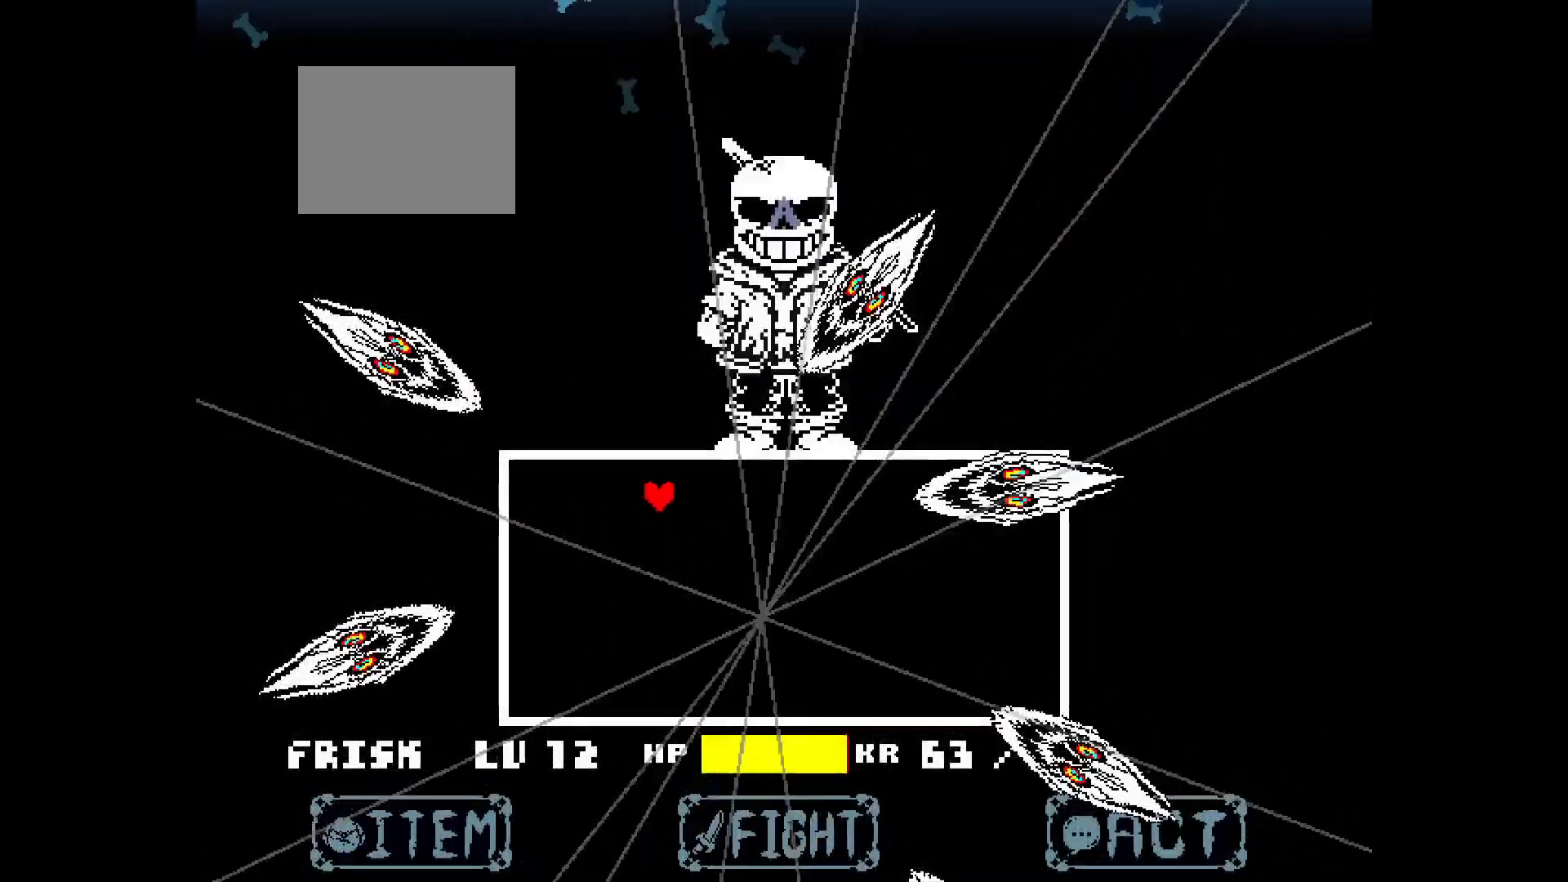
{"keys": ["down", "left"], "events": [[483, "left", "down"]]}
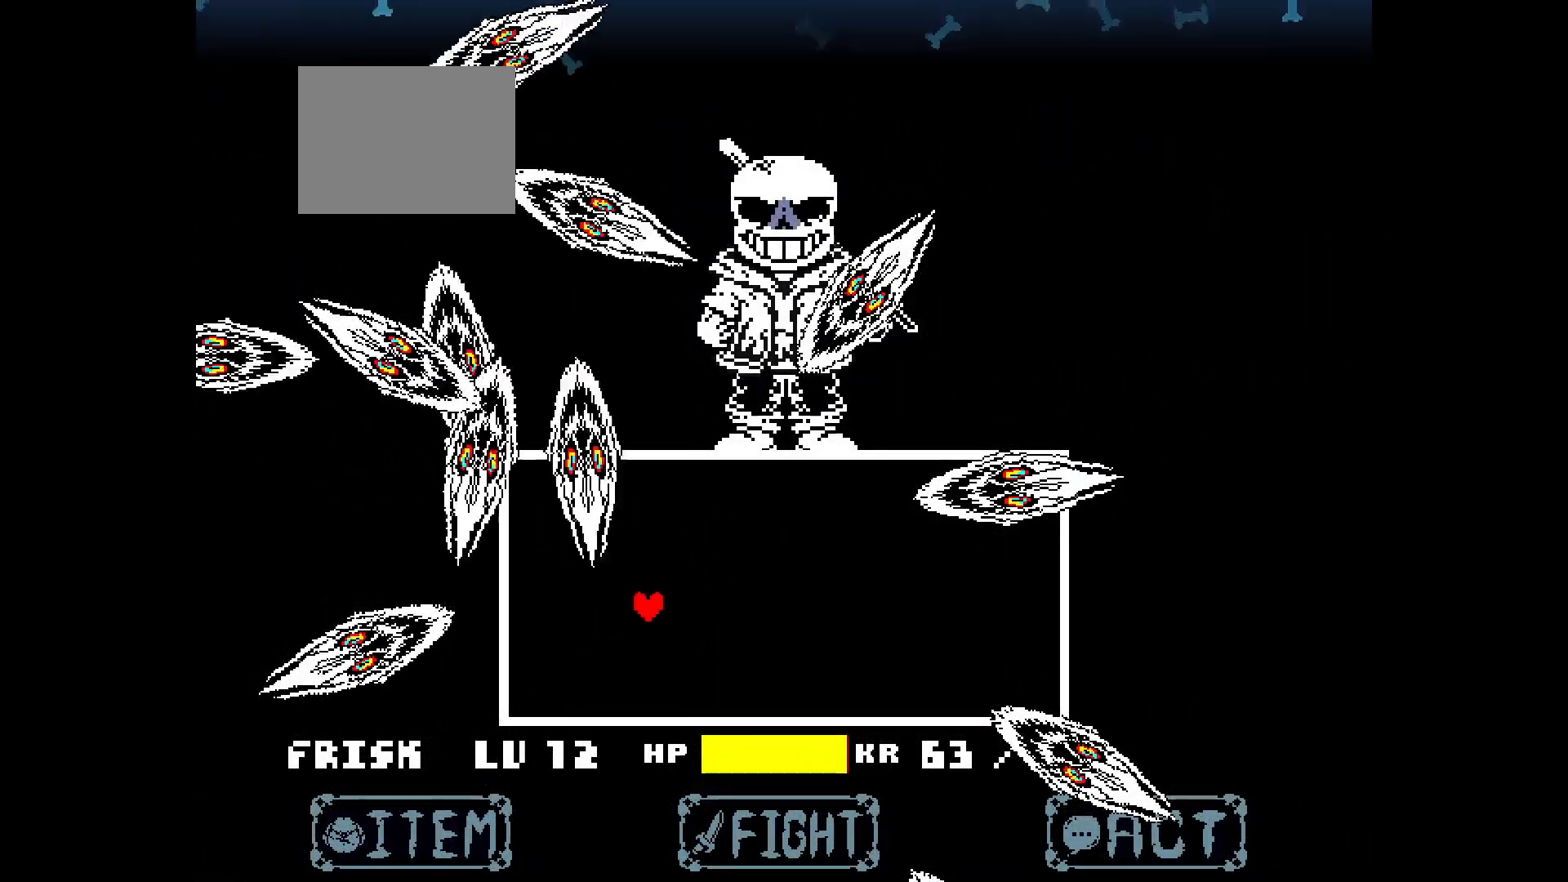
{"keys": [], "events": [[83, "left", "up"], [500, "down", "up"]]}
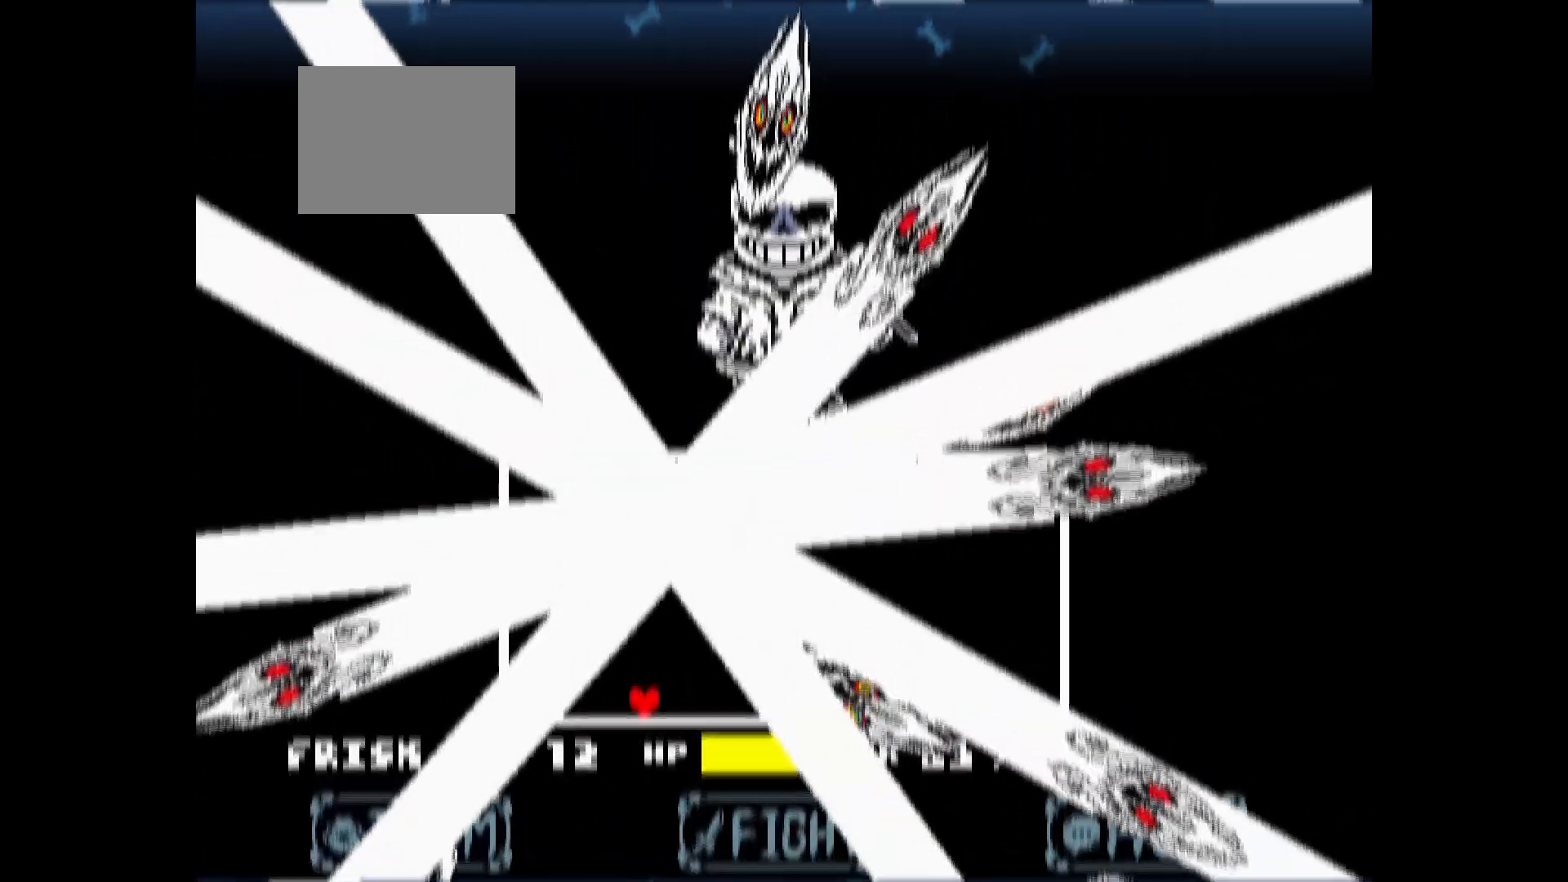
{"keys": ["right", "up"], "events": [[133, "right", "down"], [367, "up", "down"]]}
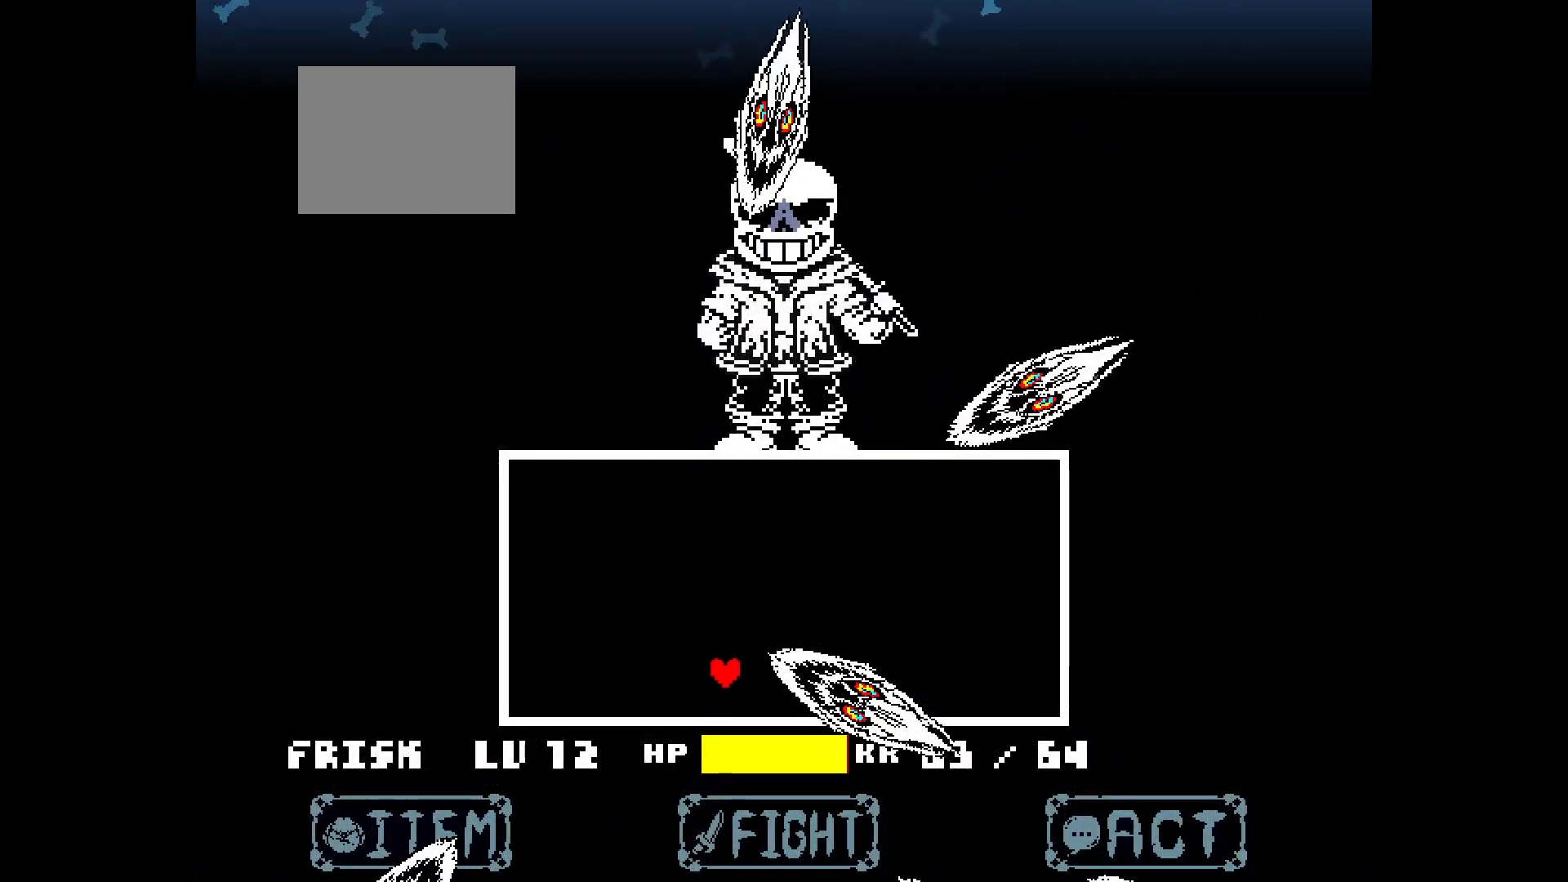
{"keys": ["right"], "events": [[333, "up", "up"]]}
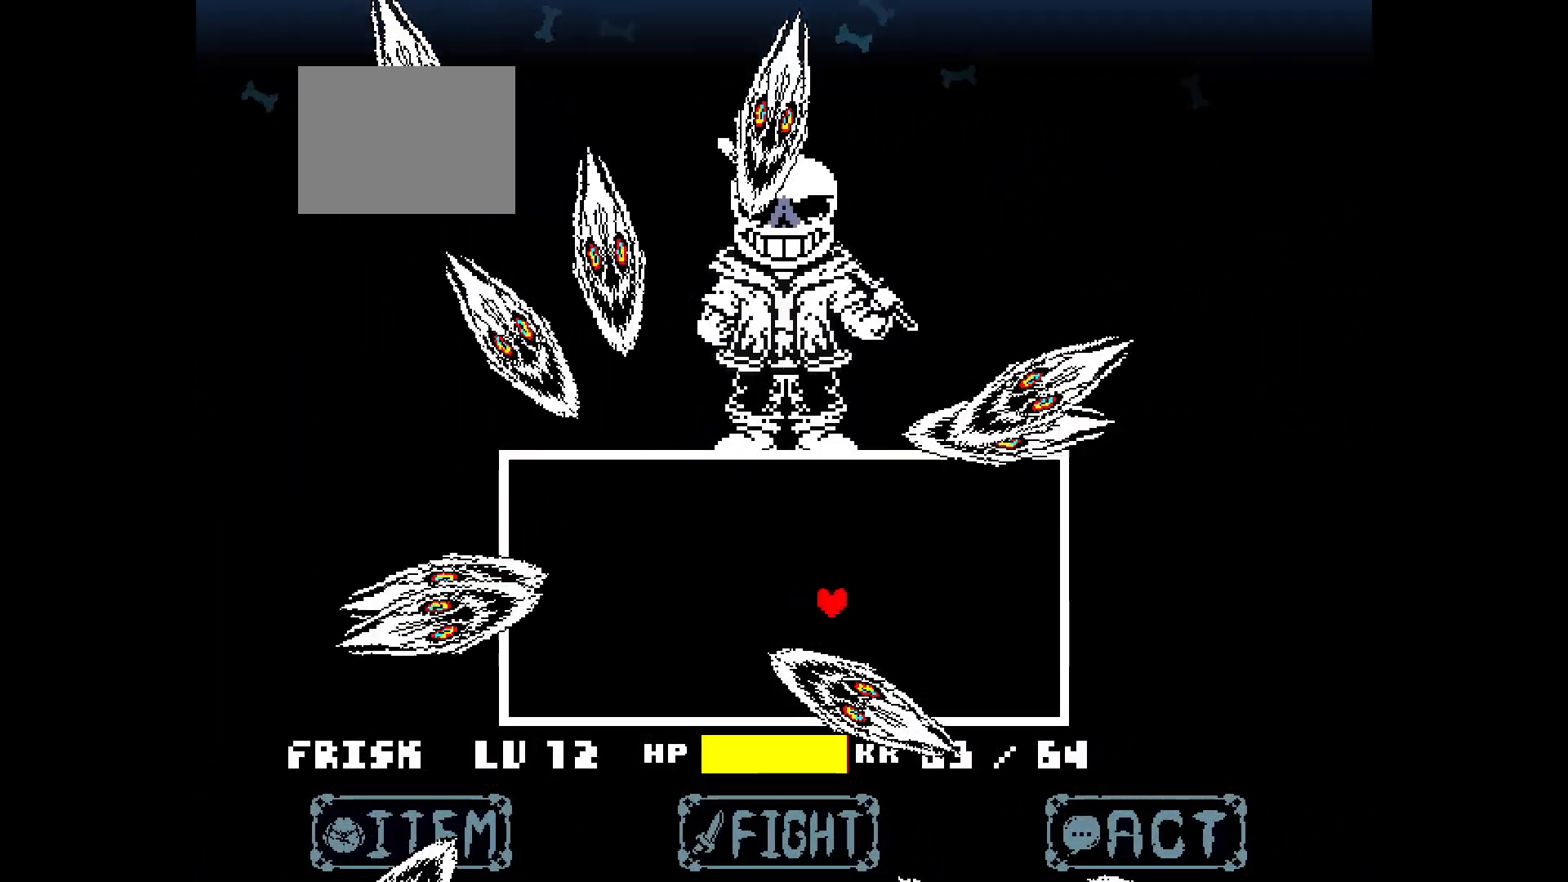
{"keys": [], "events": [[450, "right", "up"]]}
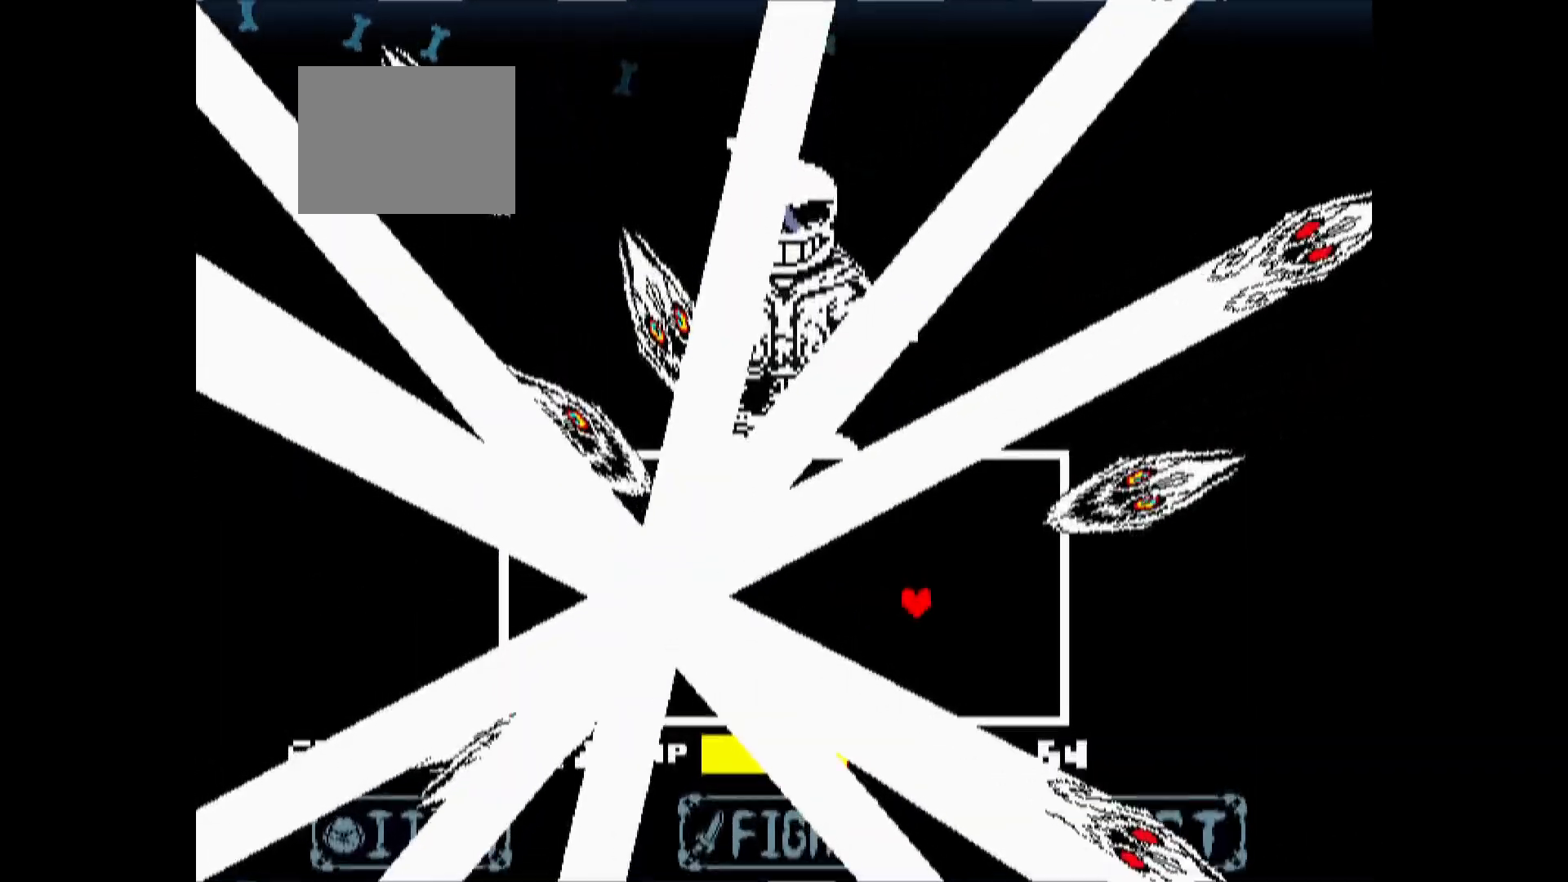
{"keys": ["right"], "events": [[417, "right", "down"]]}
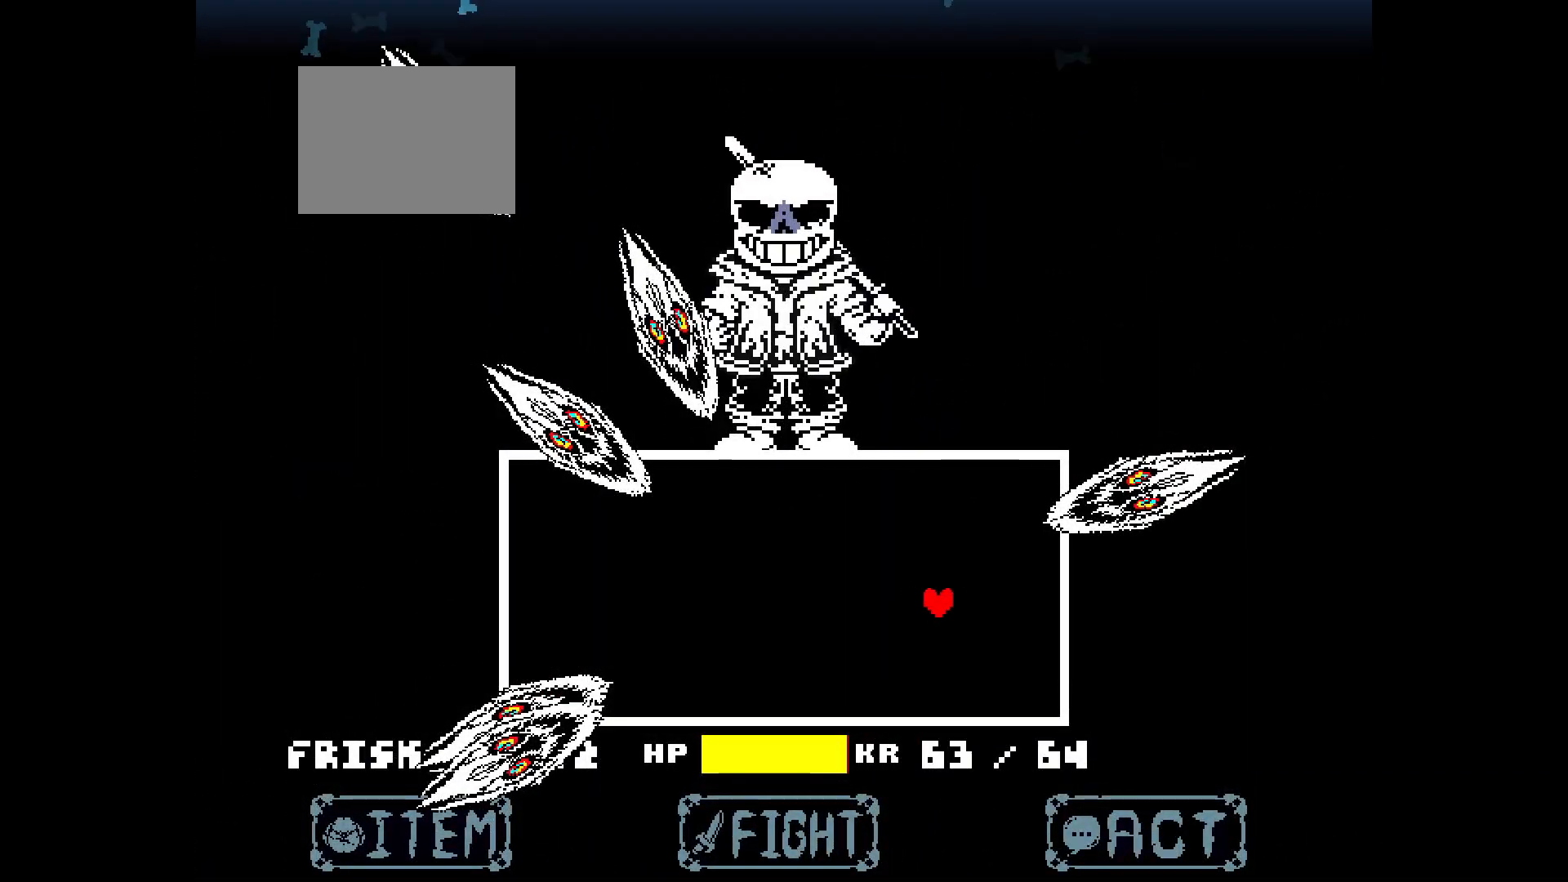
{"keys": ["down", "right"], "events": [[333, "down", "down"]]}
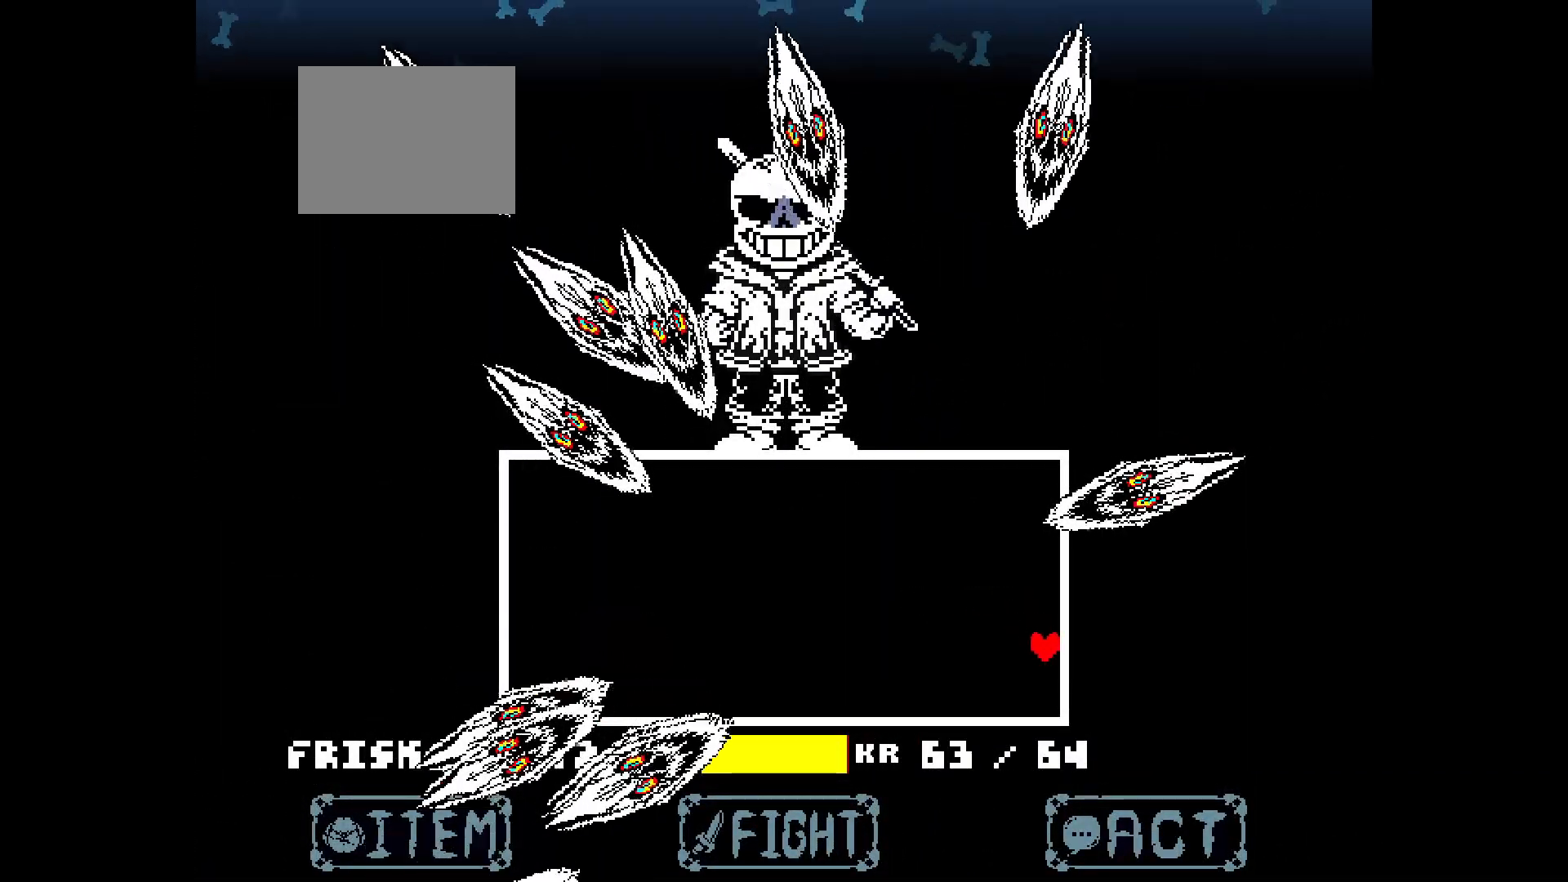
{"keys": [], "events": [[117, "down", "up"], [117, "right", "up"]]}
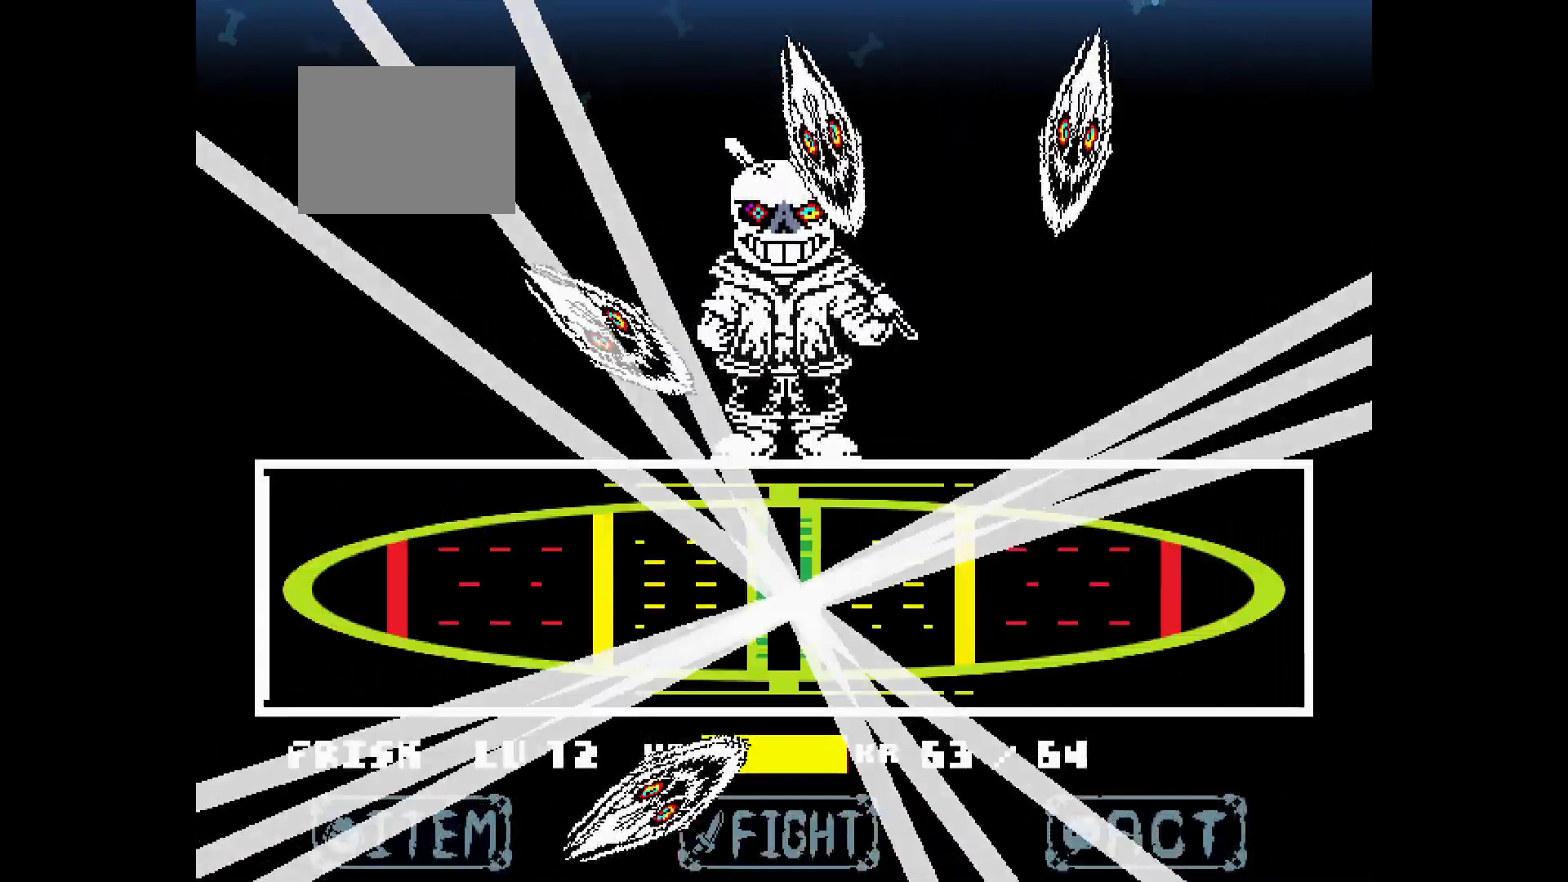
{"keys": [], "events": []}
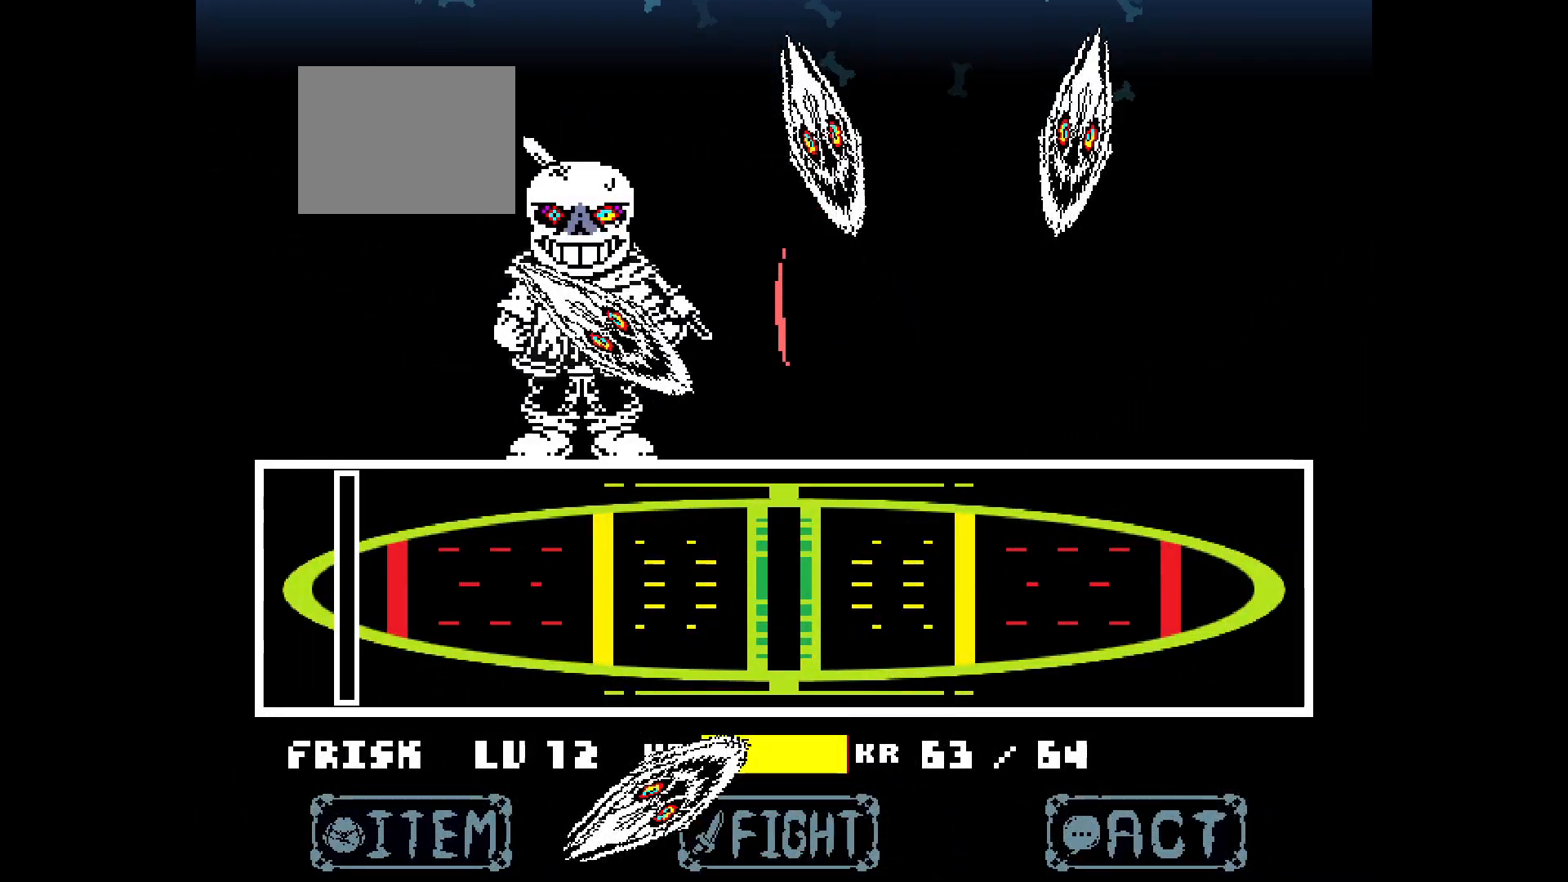
{"keys": [], "events": []}
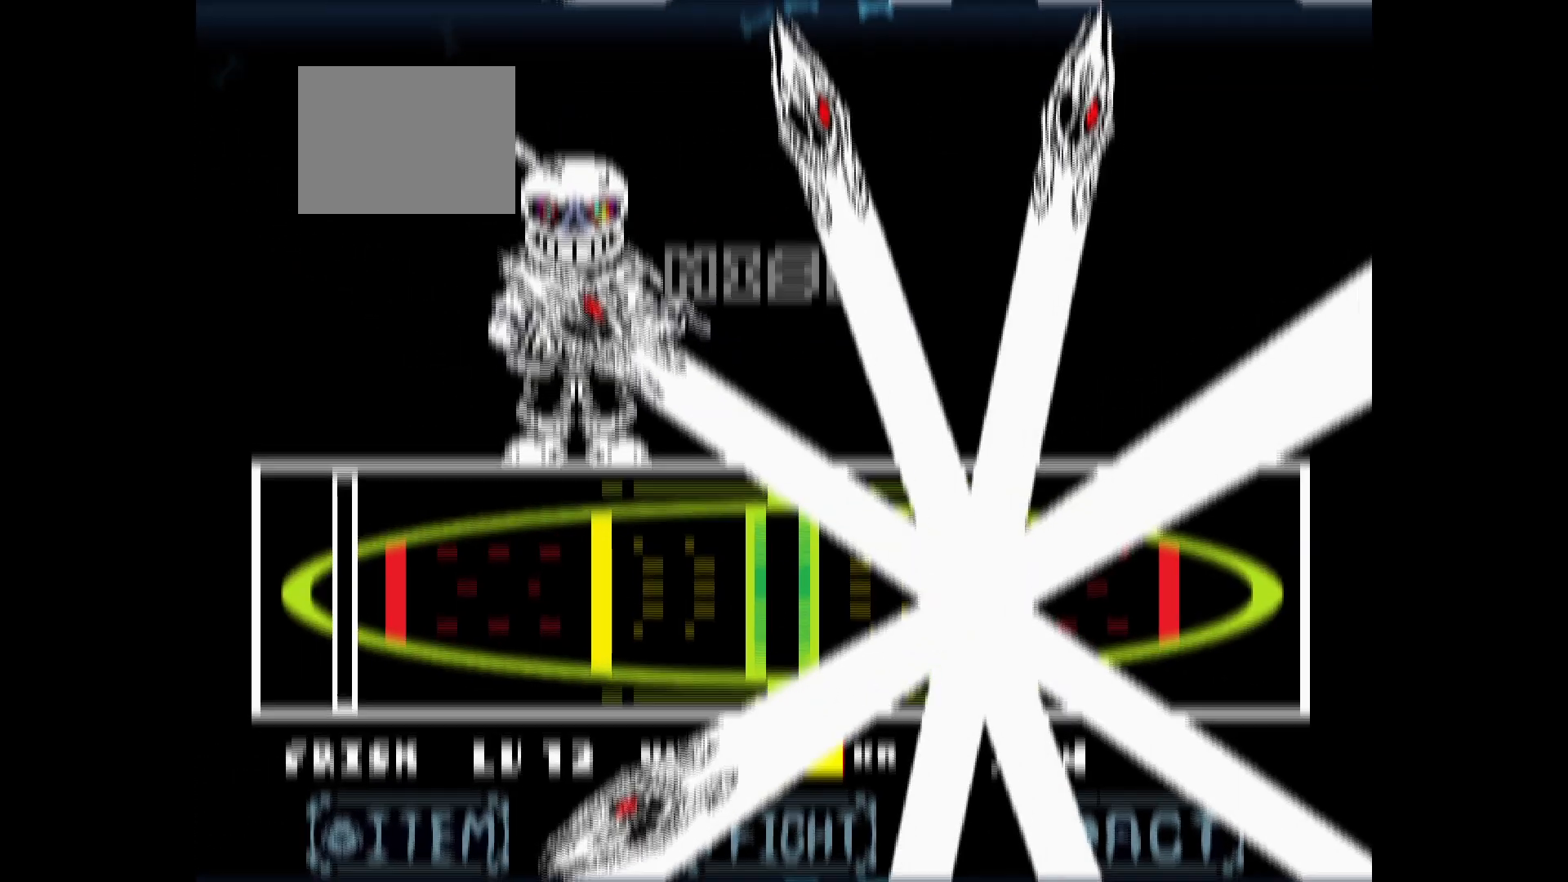
{"keys": [], "events": []}
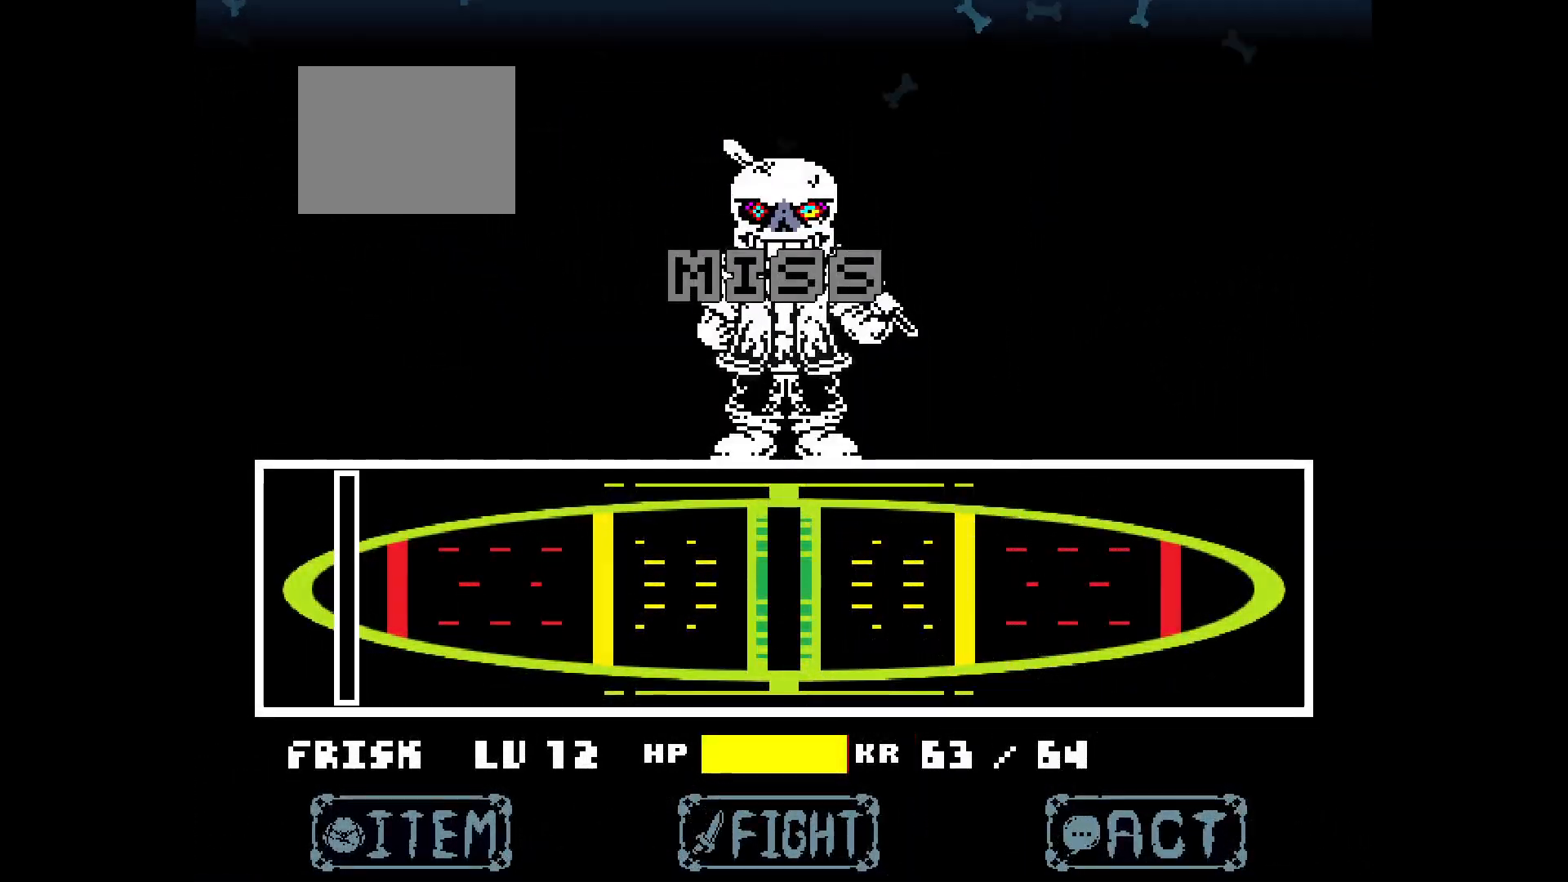
{"keys": [], "events": []}
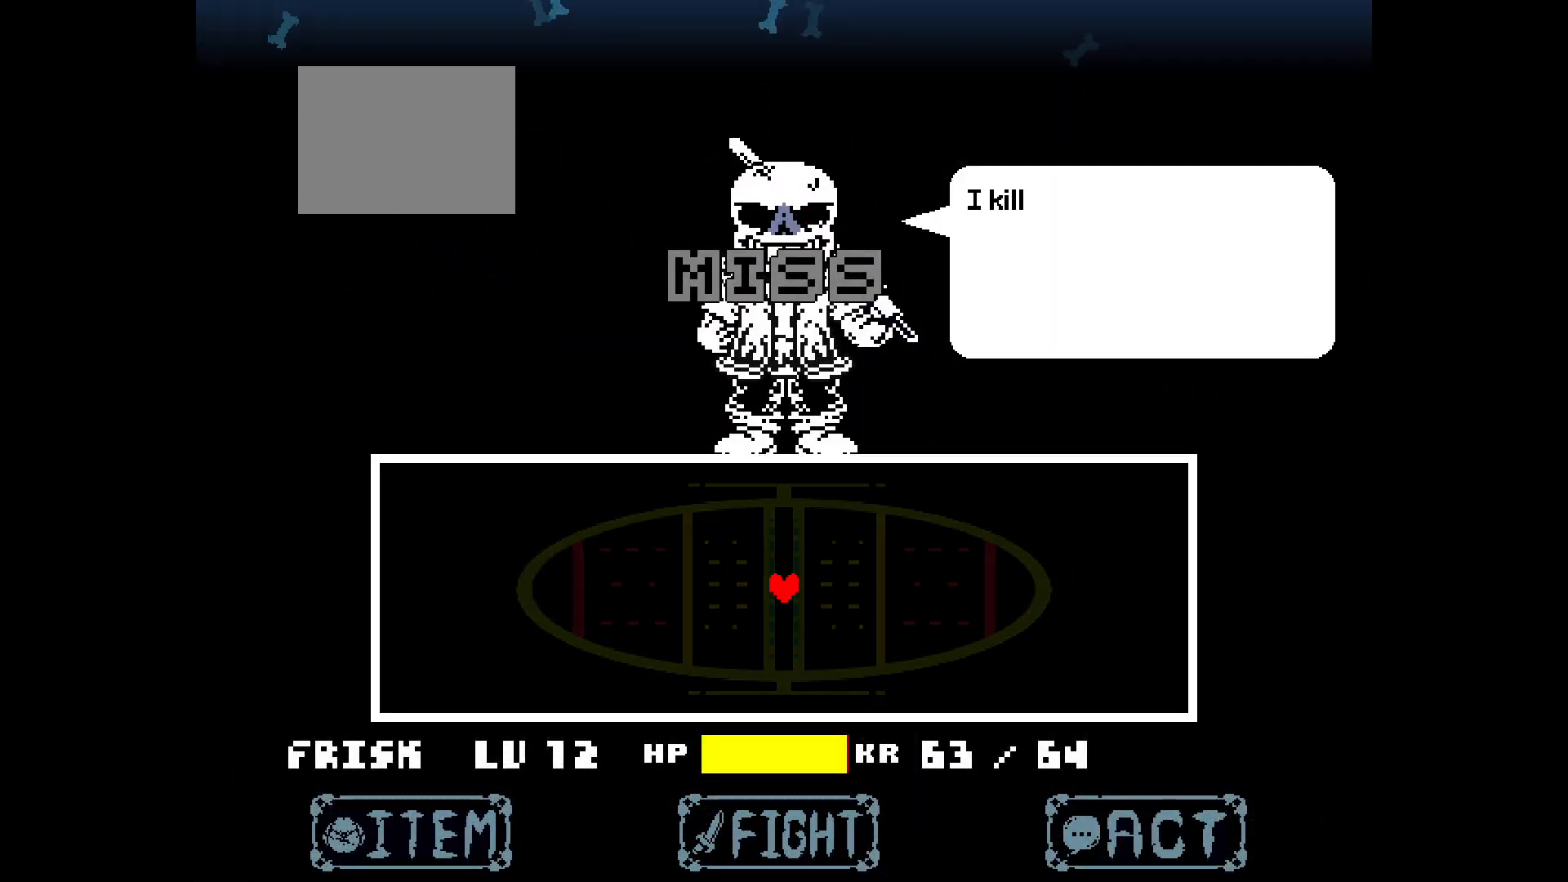
{"keys": [], "events": []}
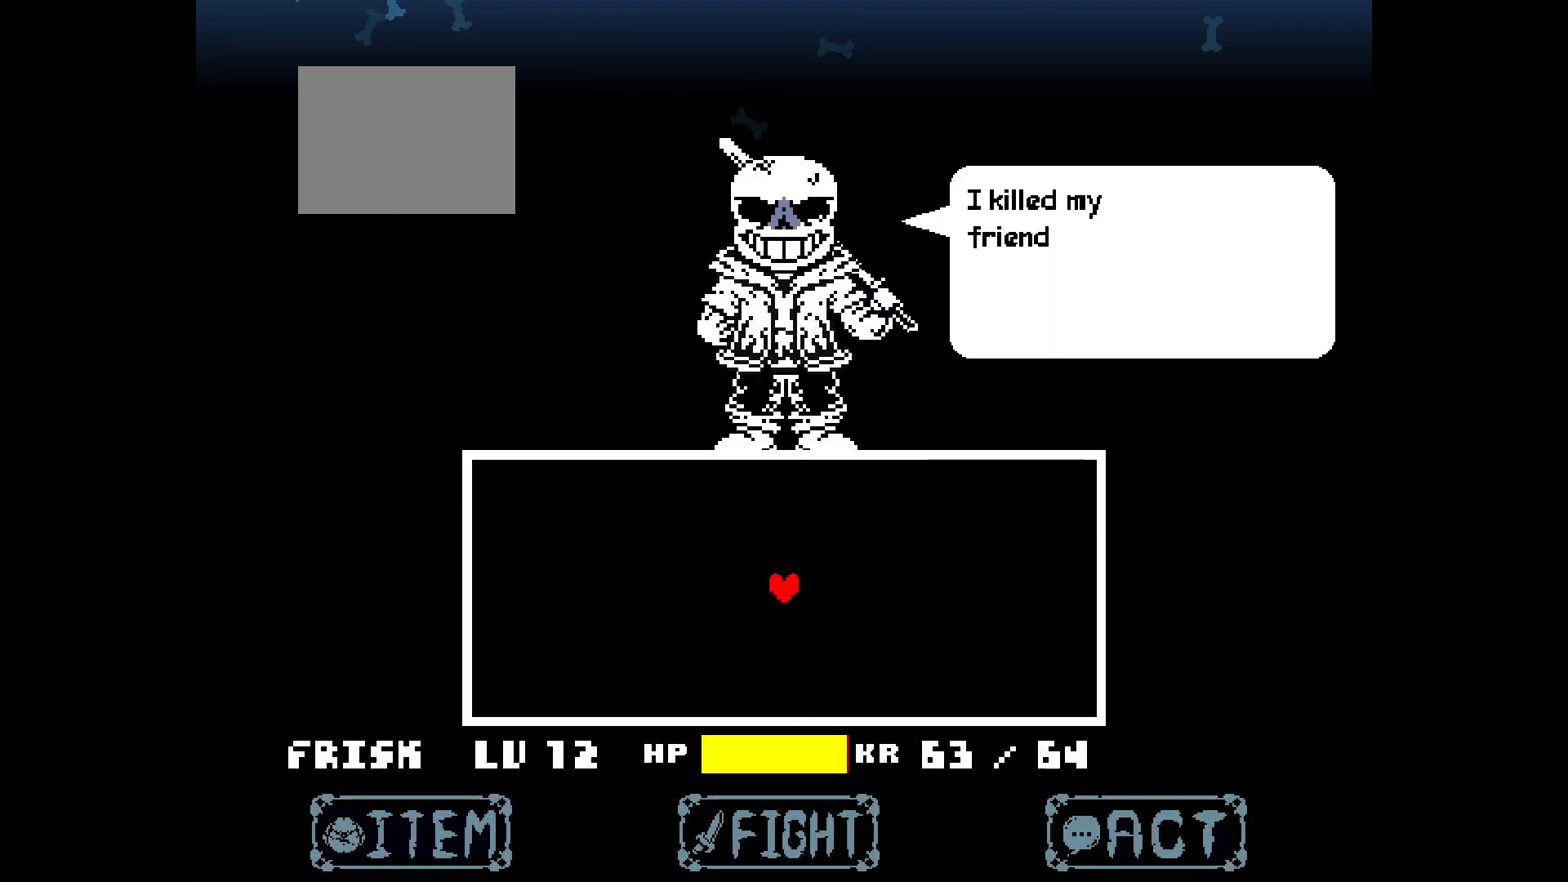
{"keys": ["left"], "events": [[150, "left", "down"]]}
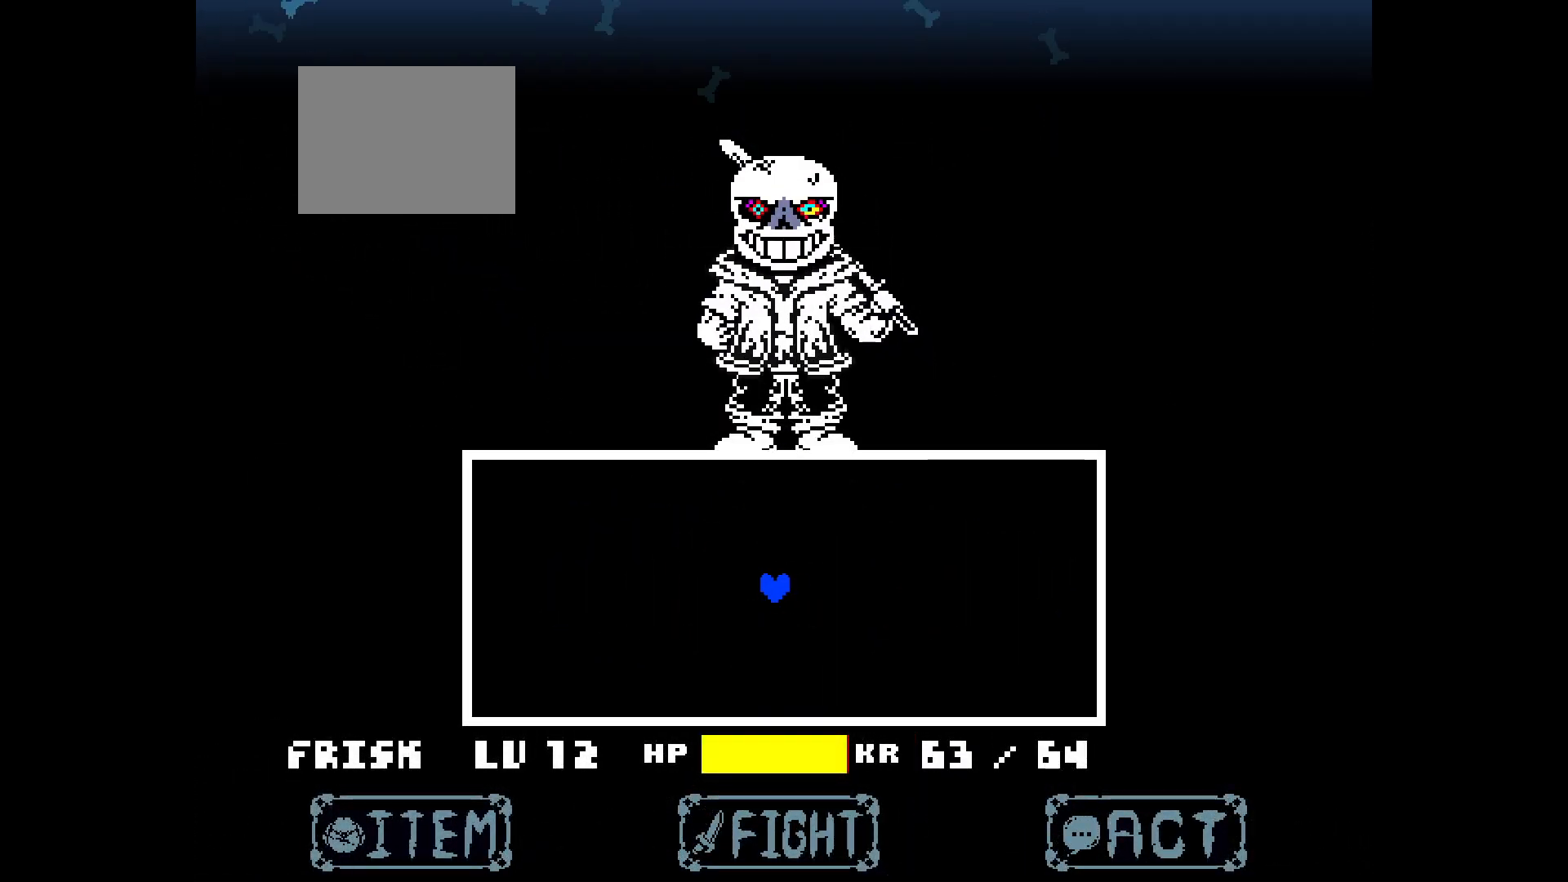
{"keys": [], "events": [[317, "left", "up"]]}
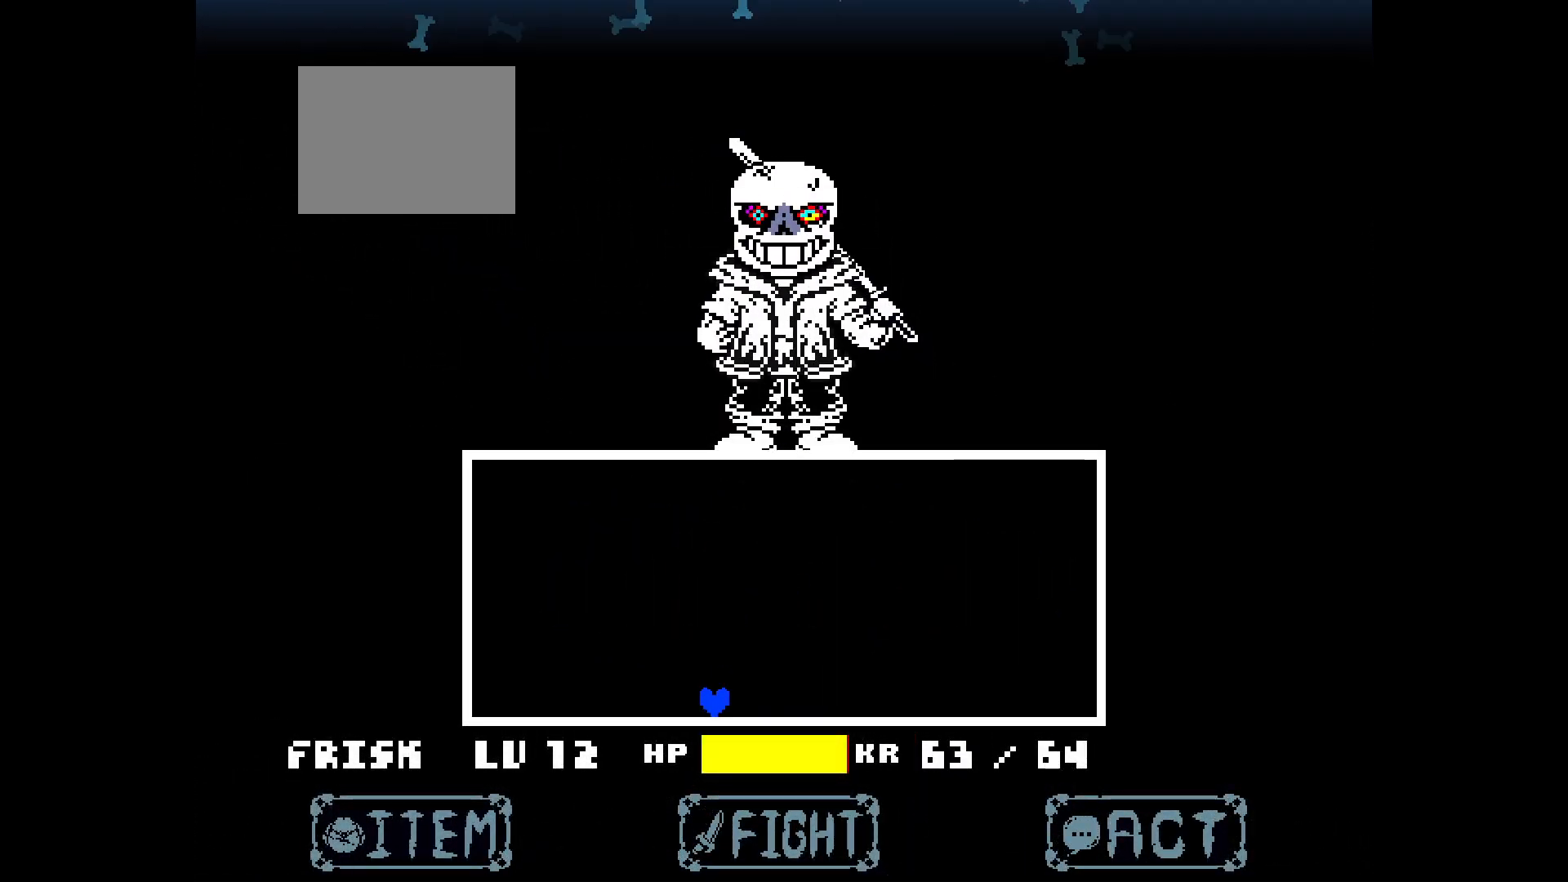
{"keys": ["left", "up"], "events": [[50, "up", "down"], [183, "left", "down"]]}
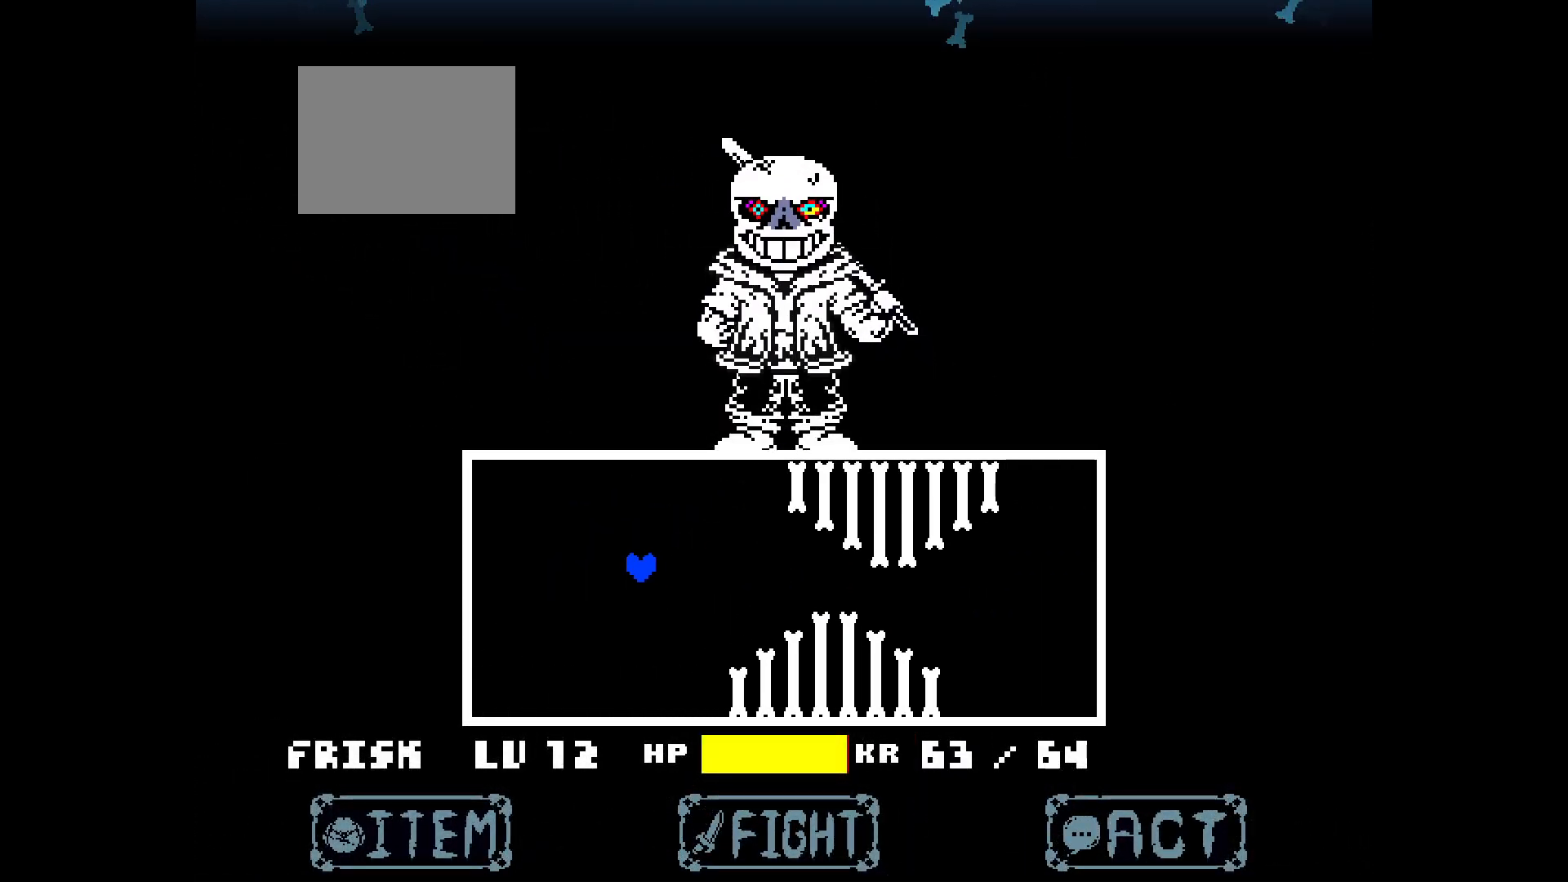
{"keys": ["right", "up"], "events": [[17, "up", "up"], [300, "right", "down"], [350, "left", "up"], [483, "up", "down"]]}
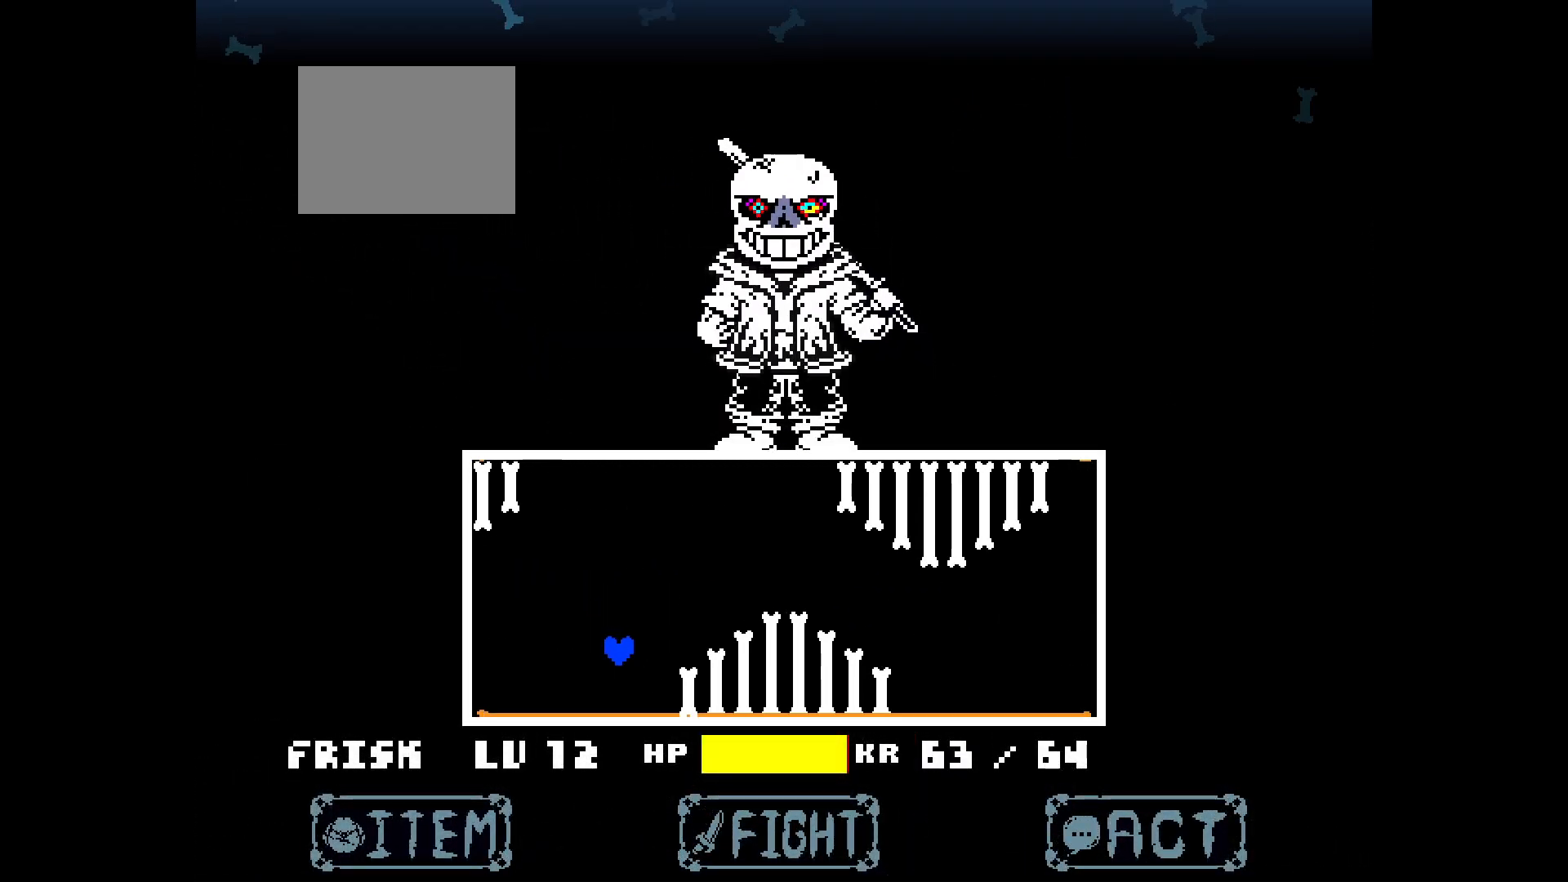
{"keys": ["left", "up"], "events": [[367, "left", "down"], [367, "right", "up"]]}
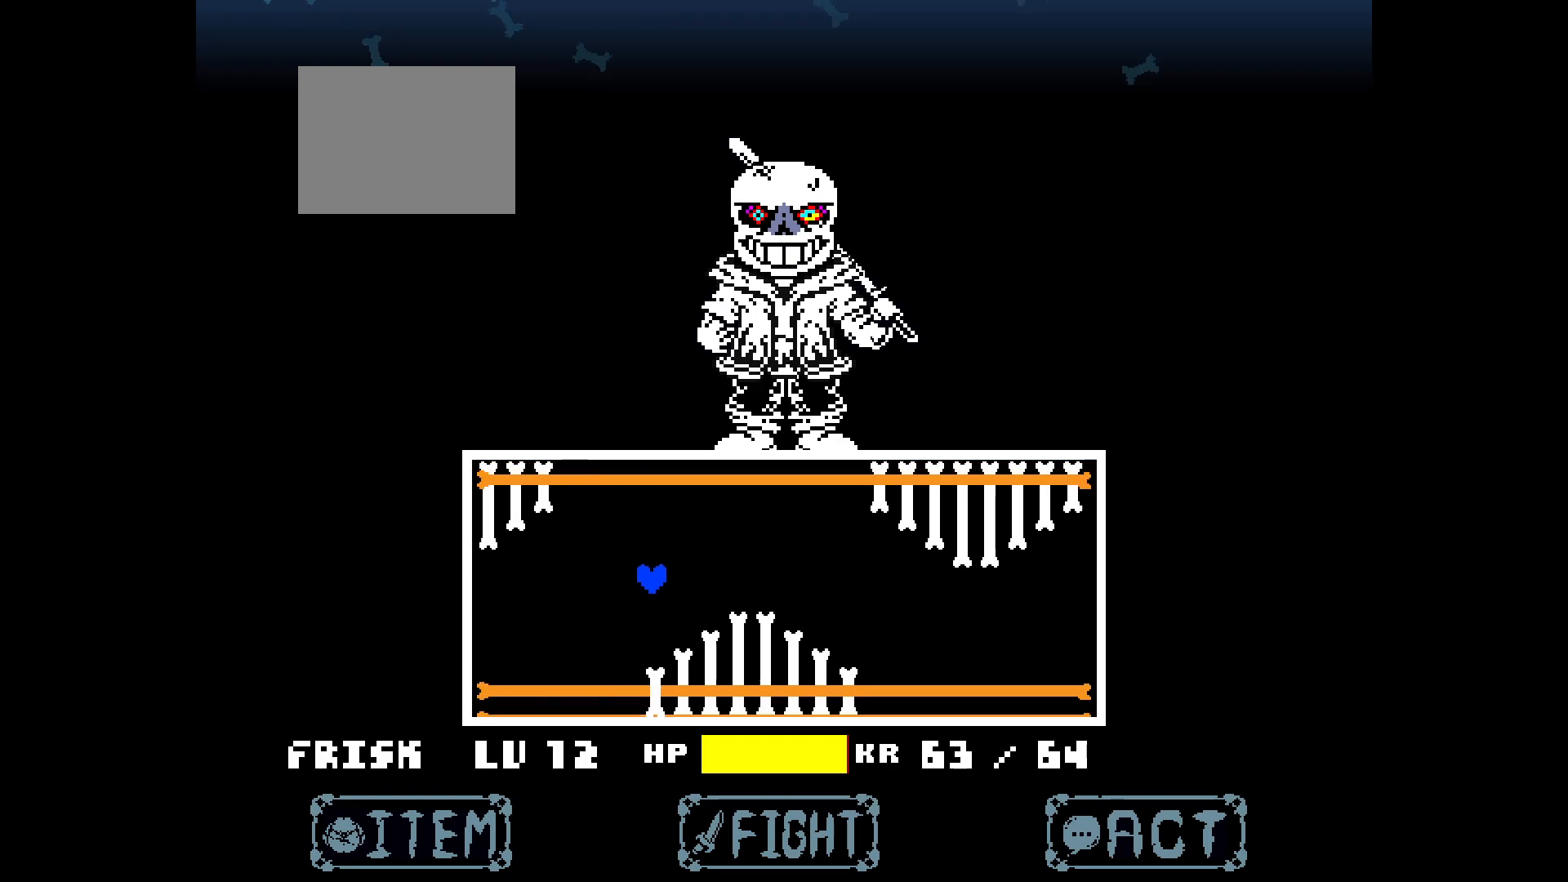
{"keys": ["left", "right"], "events": [[100, "up", "up"], [467, "right", "down"]]}
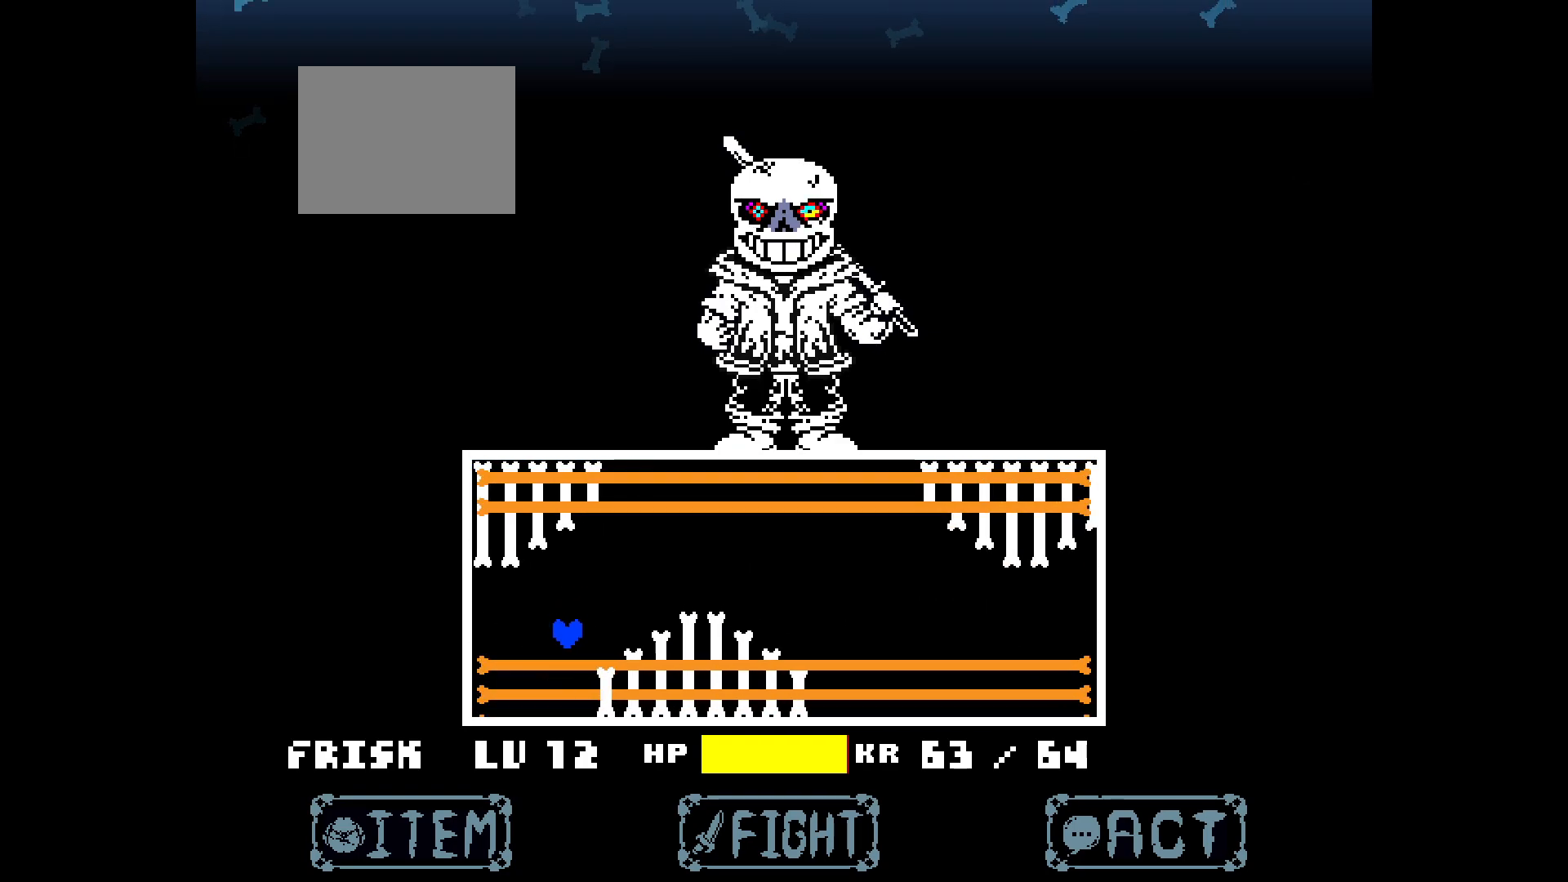
{"keys": ["left", "up"], "events": [[17, "left", "up"], [117, "up", "down"], [433, "left", "down"], [483, "right", "up"]]}
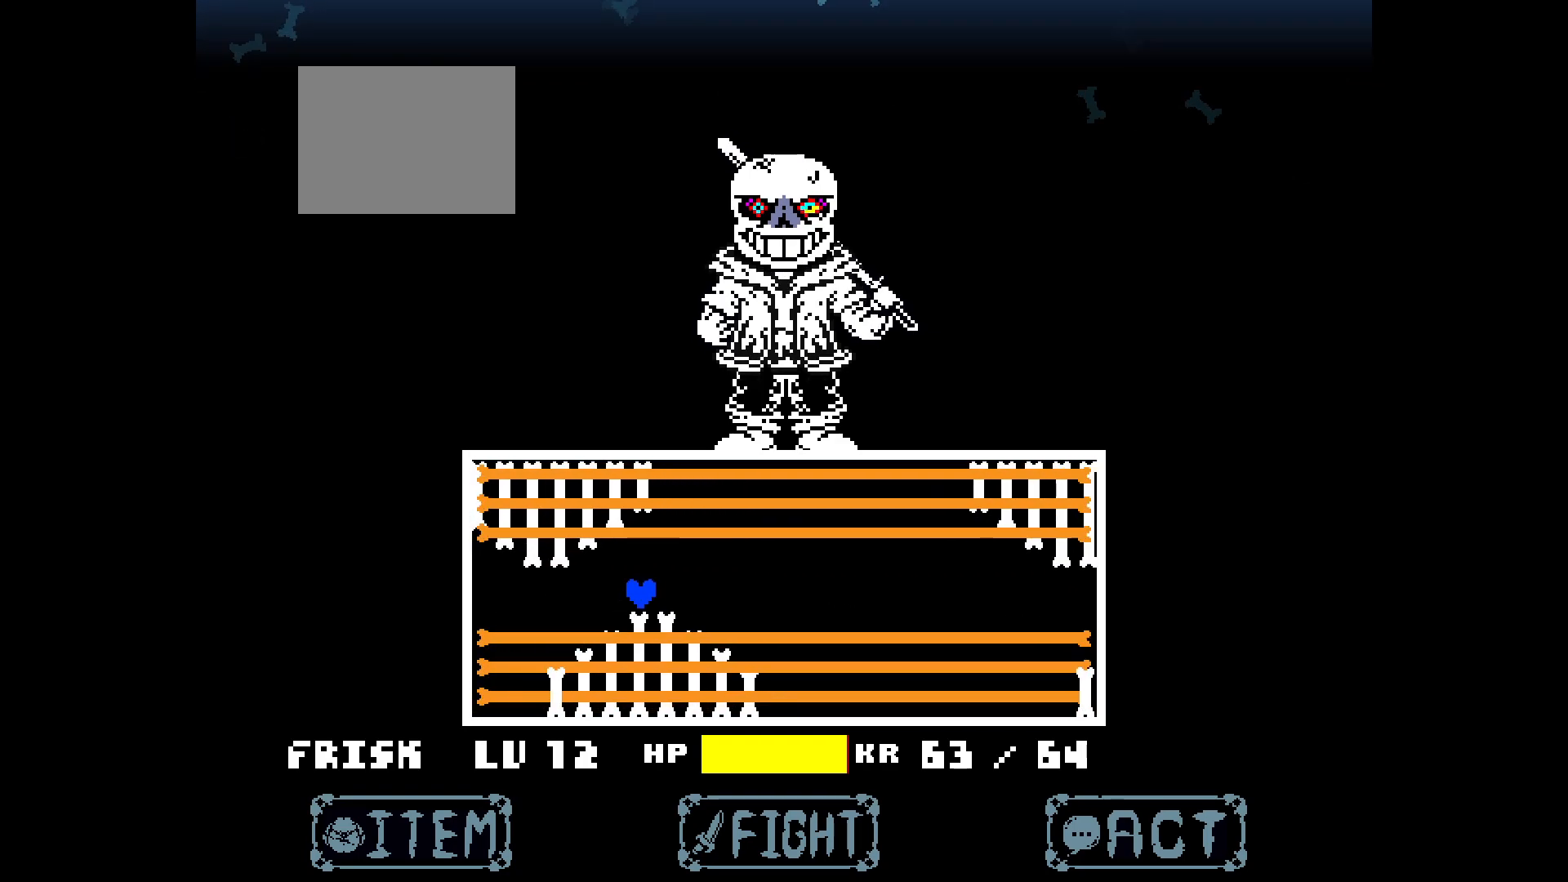
{"keys": ["left", "right"], "events": [[167, "up", "up"], [450, "right", "down"]]}
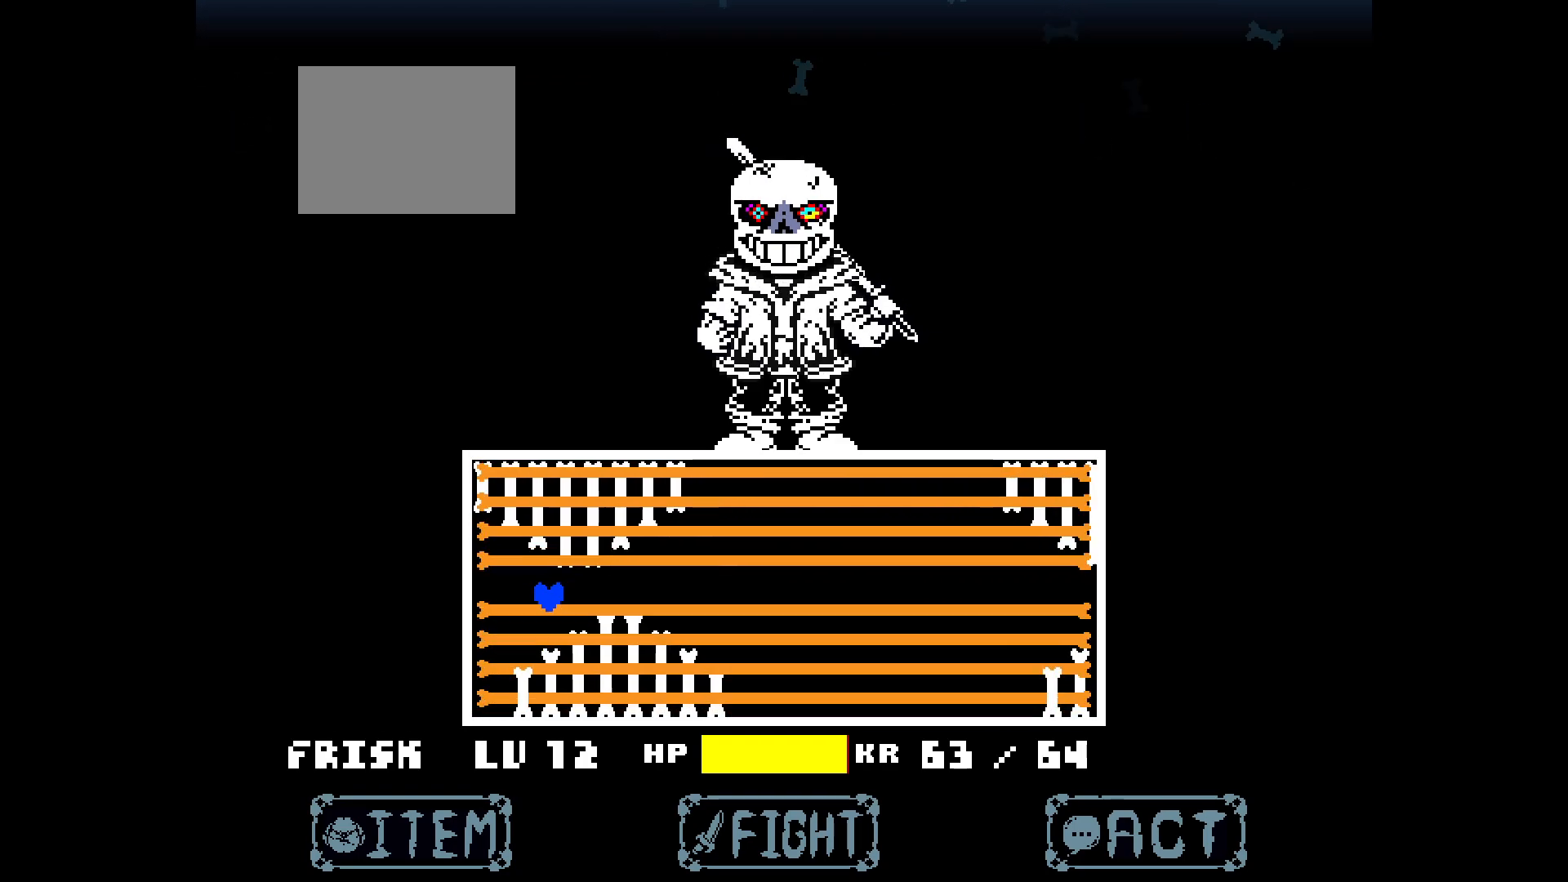
{"keys": ["right", "up"], "events": [[50, "left", "up"], [133, "up", "down"]]}
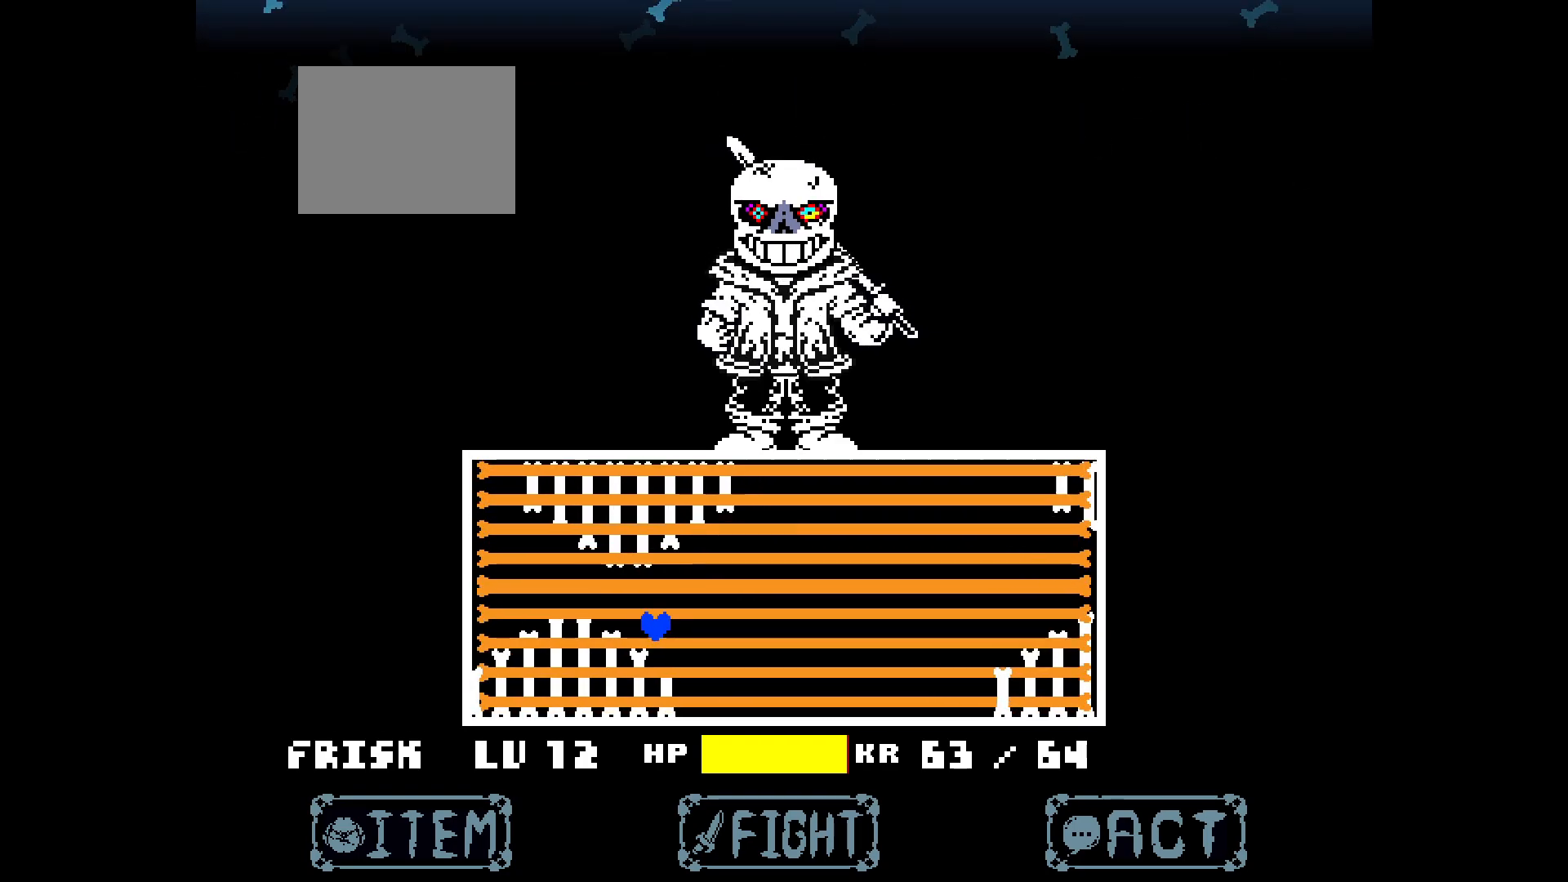
{"keys": ["left"], "events": [[67, "left", "down"], [67, "right", "up"], [300, "up", "up"]]}
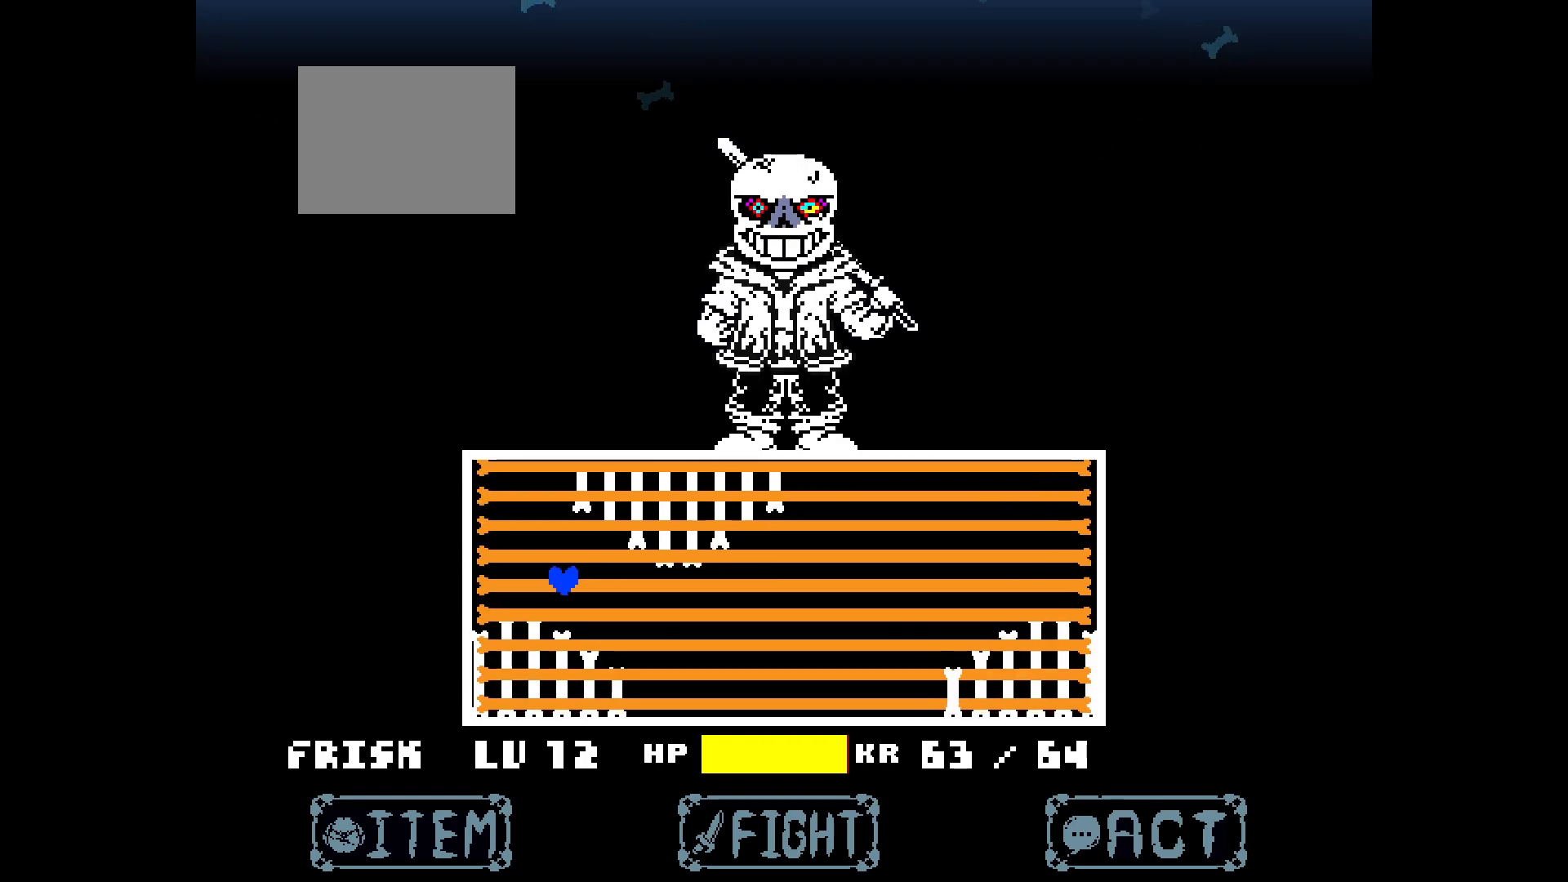
{"keys": ["right", "up"], "events": [[83, "right", "down"], [117, "left", "up"], [267, "up", "down"]]}
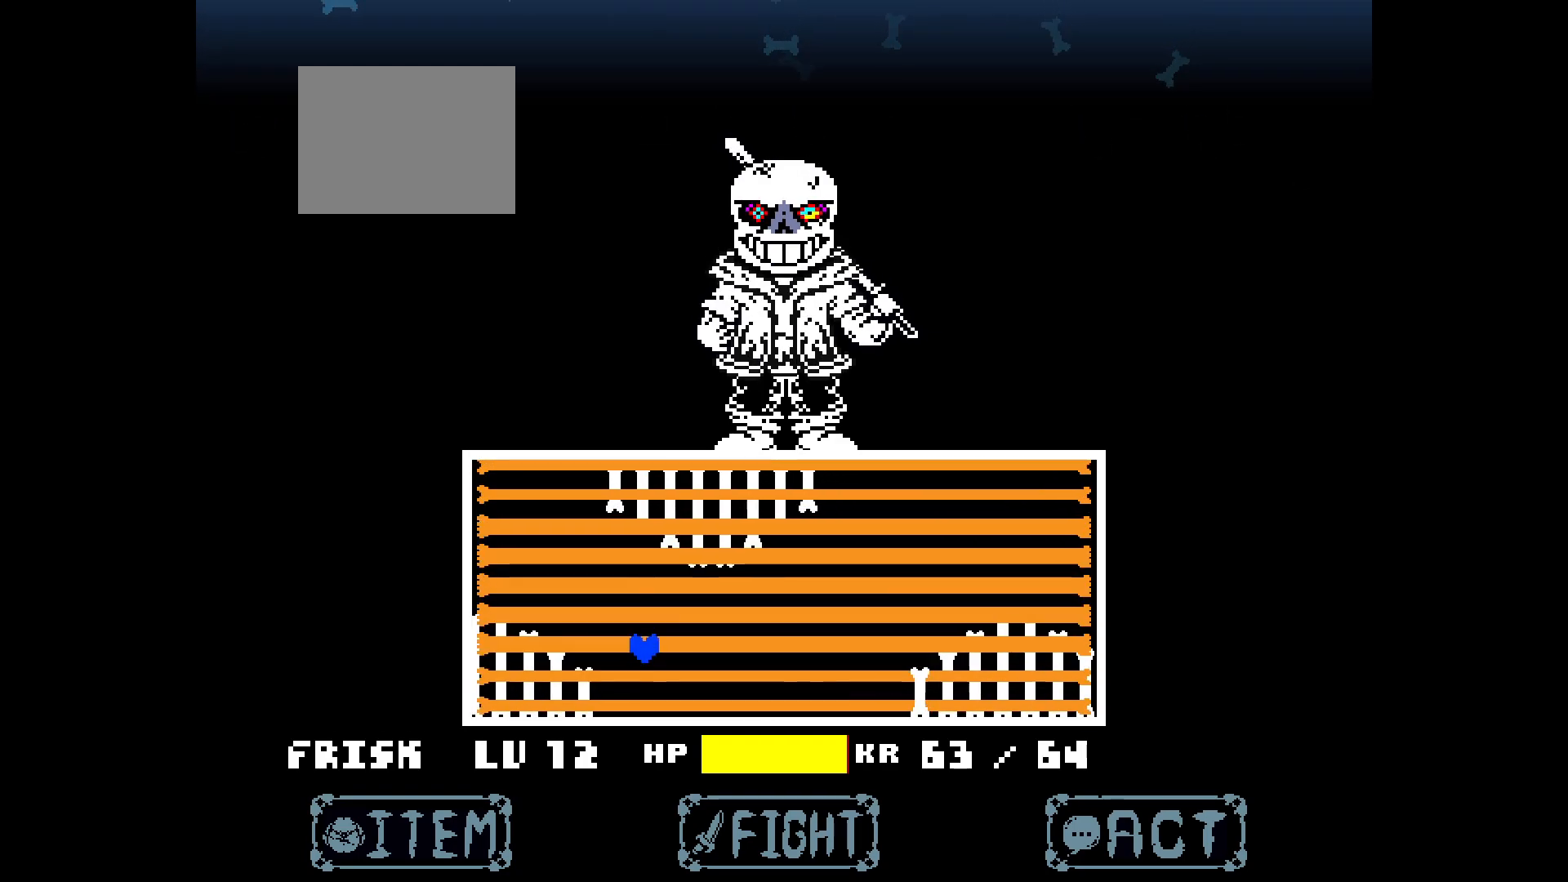
{"keys": ["left"], "events": [[133, "left", "down"], [133, "right", "up"], [333, "up", "up"]]}
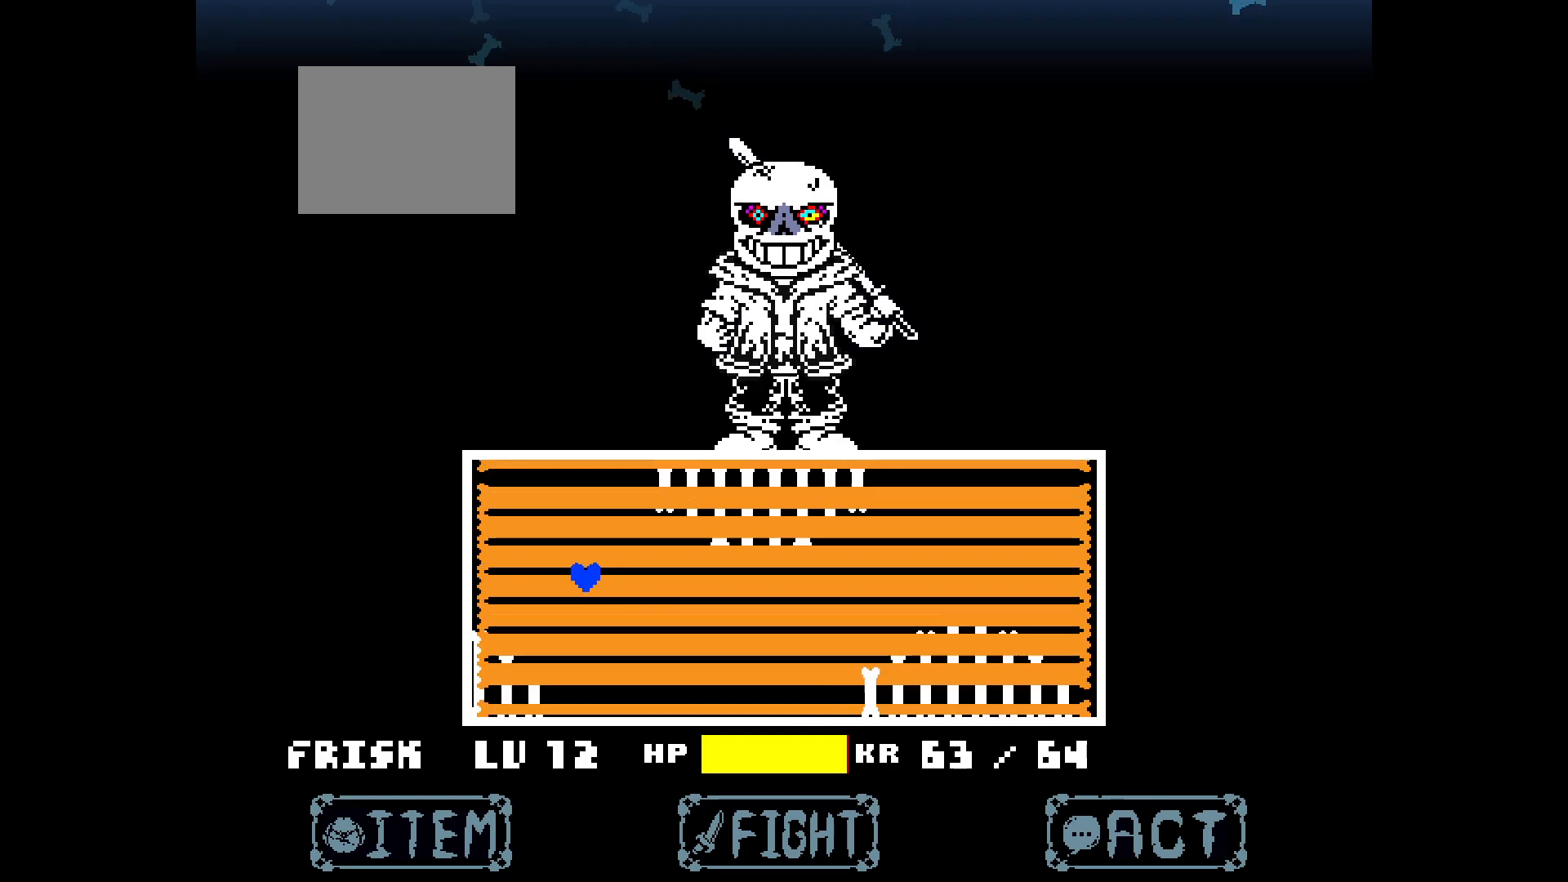
{"keys": ["right", "up"], "events": [[200, "right", "down"], [250, "left", "up"], [383, "up", "down"]]}
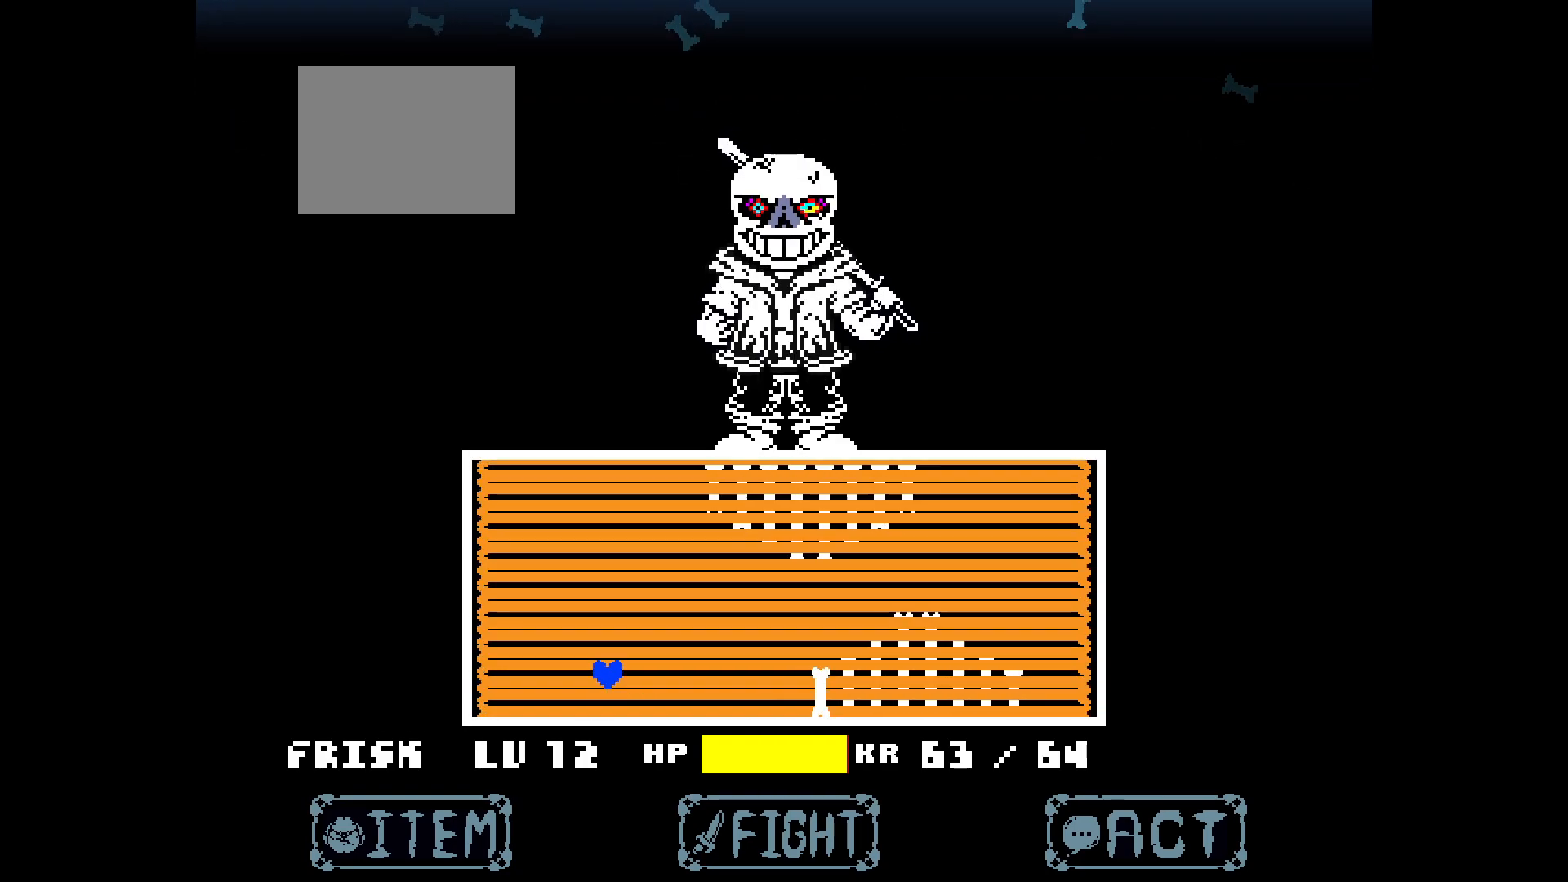
{"keys": ["left"], "events": [[217, "left", "down"], [267, "right", "up"], [400, "up", "up"]]}
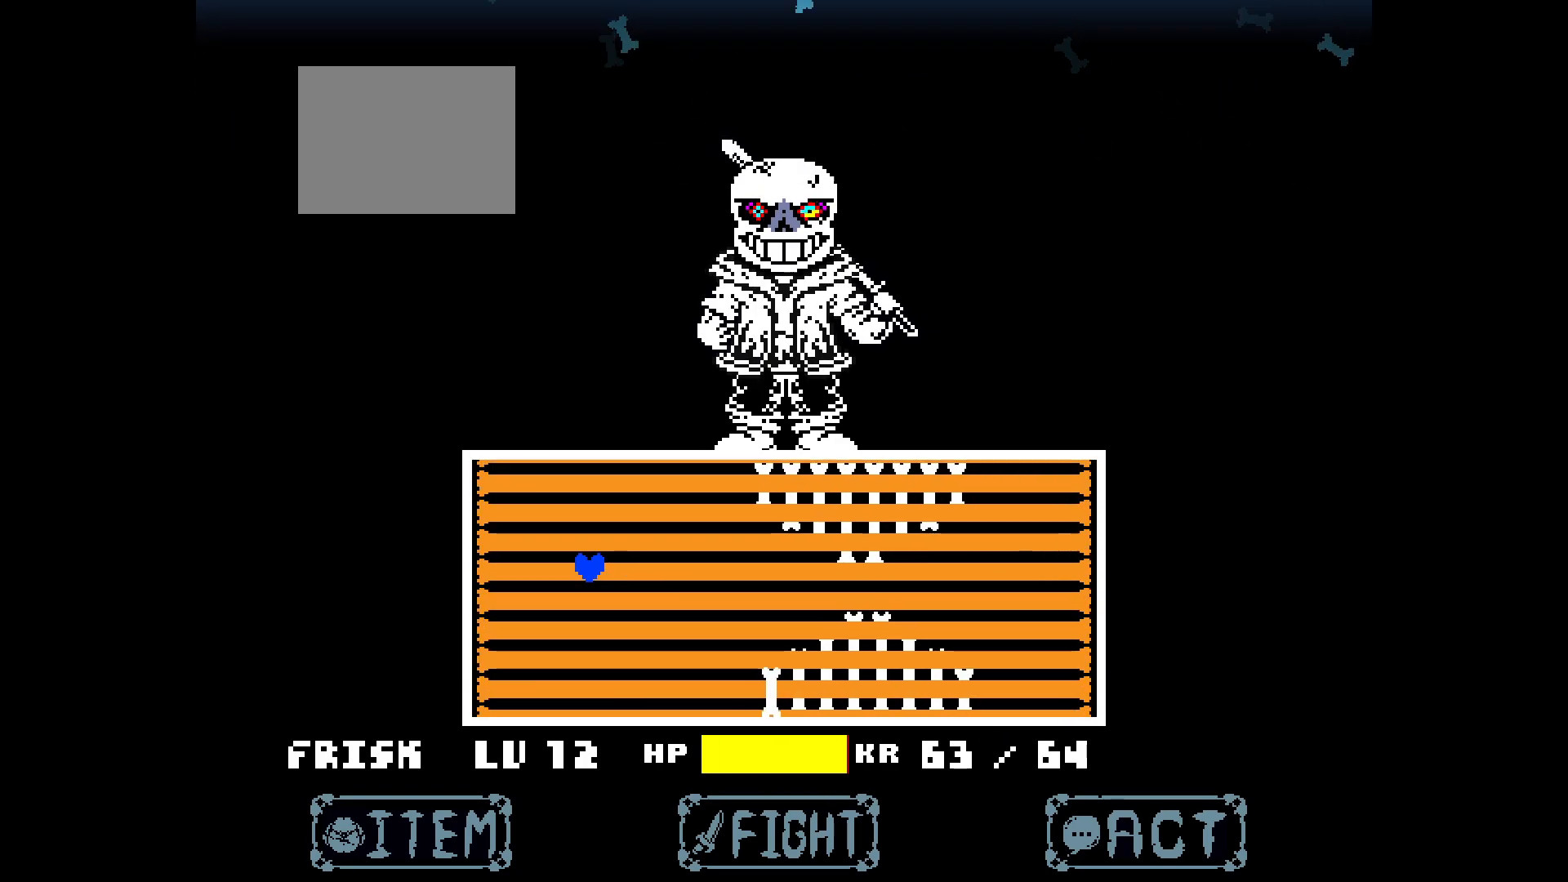
{"keys": ["right", "up"], "events": [[283, "right", "down"], [333, "left", "up"], [417, "up", "down"]]}
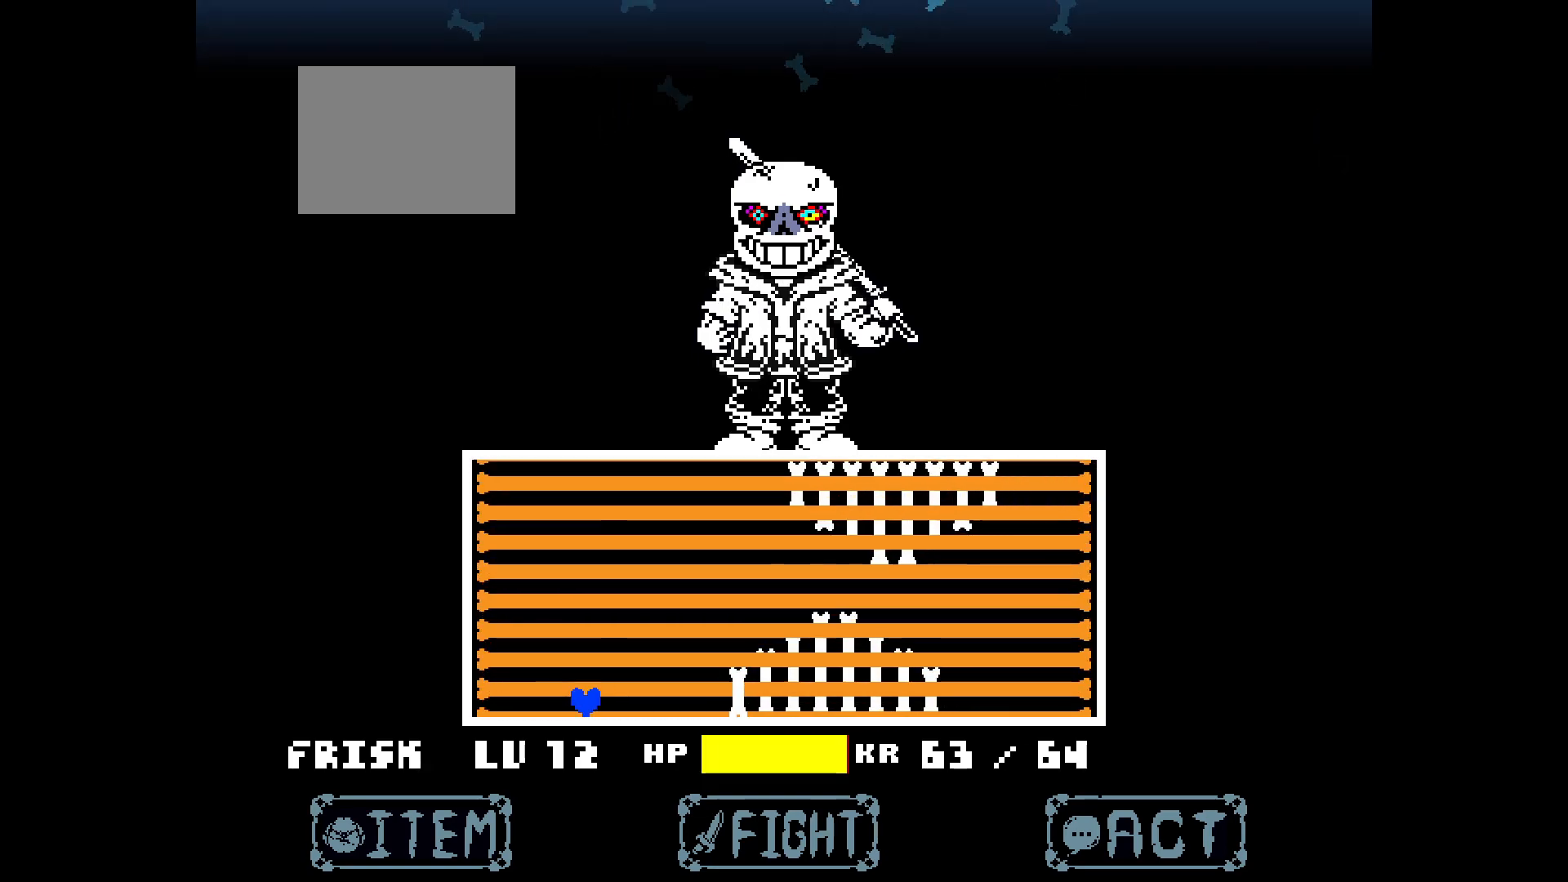
{"keys": ["left"], "events": [[333, "left", "down"], [433, "right", "up"], [483, "up", "up"]]}